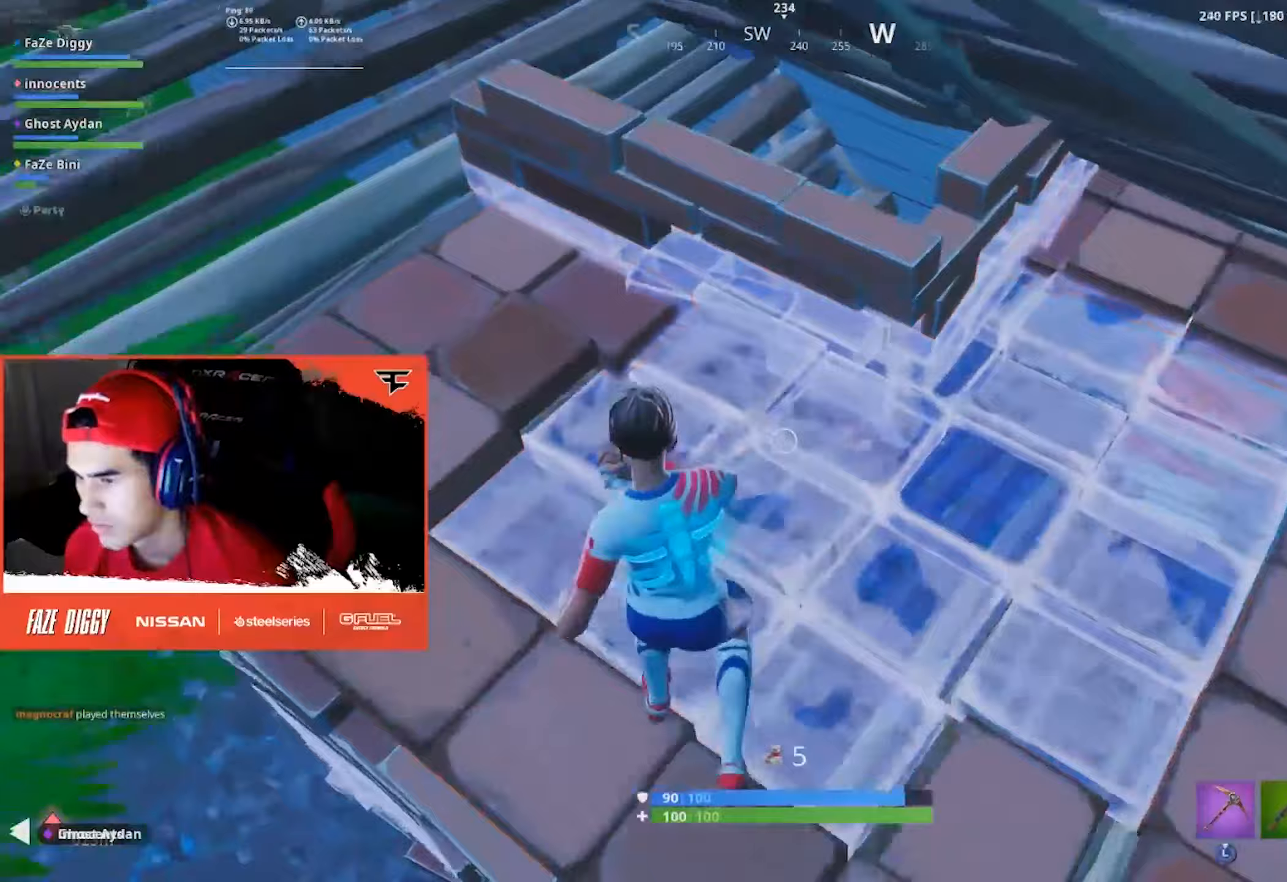
Gameplay with a controller (Xbox layout); each line is a JSON object with the inputs held at the frame after it (dt_ms = milliseconds from this image to that frame). "events" lists button and stick changes between this image and that frame as [ms after this image, input, new state], when the widget could be followed in between.
{"dt_ms": 250, "buttons": [], "left_stick": "up-left", "right_stick": "center", "events": []}
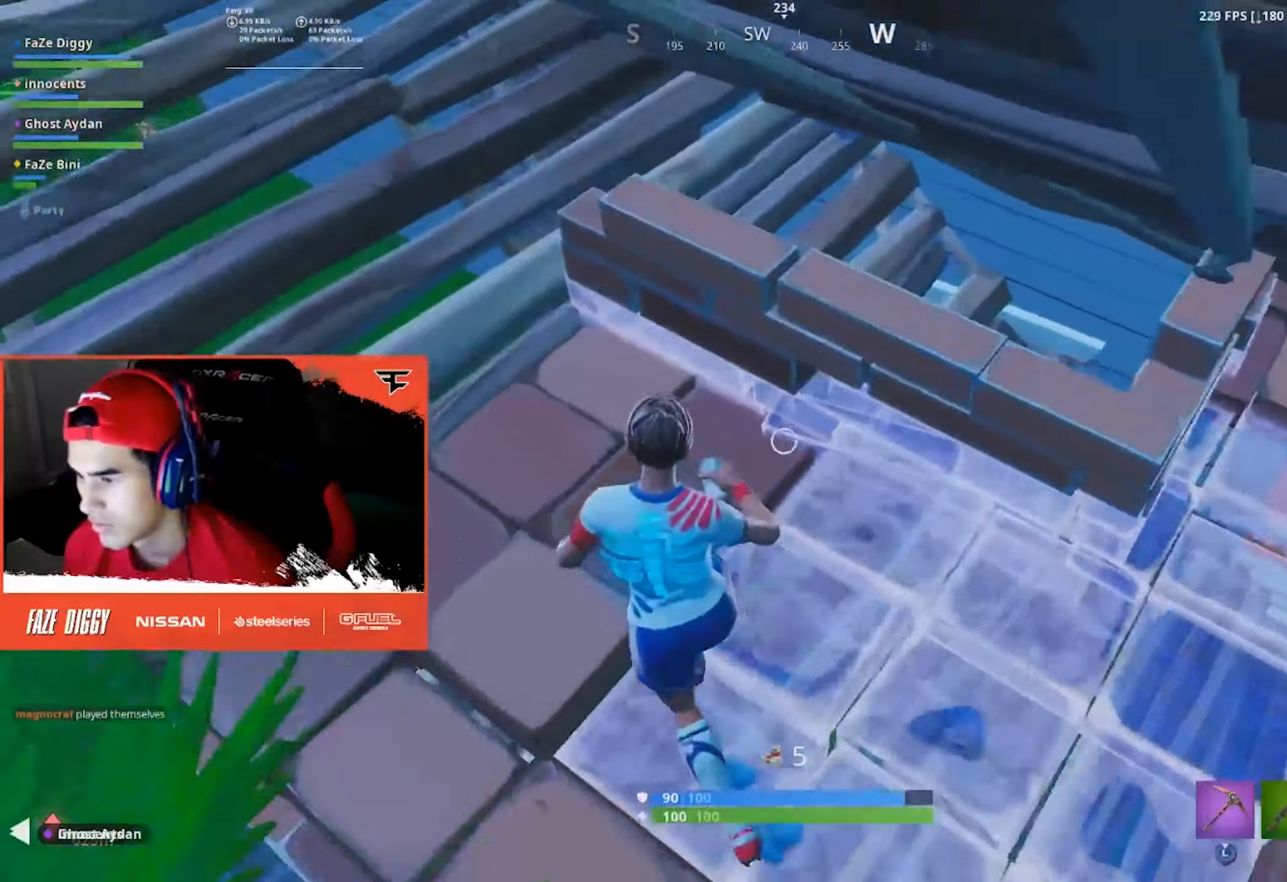
{"dt_ms": 500, "buttons": [], "left_stick": "right", "right_stick": "center", "events": [[17, "right_stick", "right"], [67, "L1", "down"], [183, "L1", "up"], [200, "left_stick", "down-left"], [200, "right_stick", "center"], [417, "left_stick", "down-right"], [467, "left_stick", "right"]]}
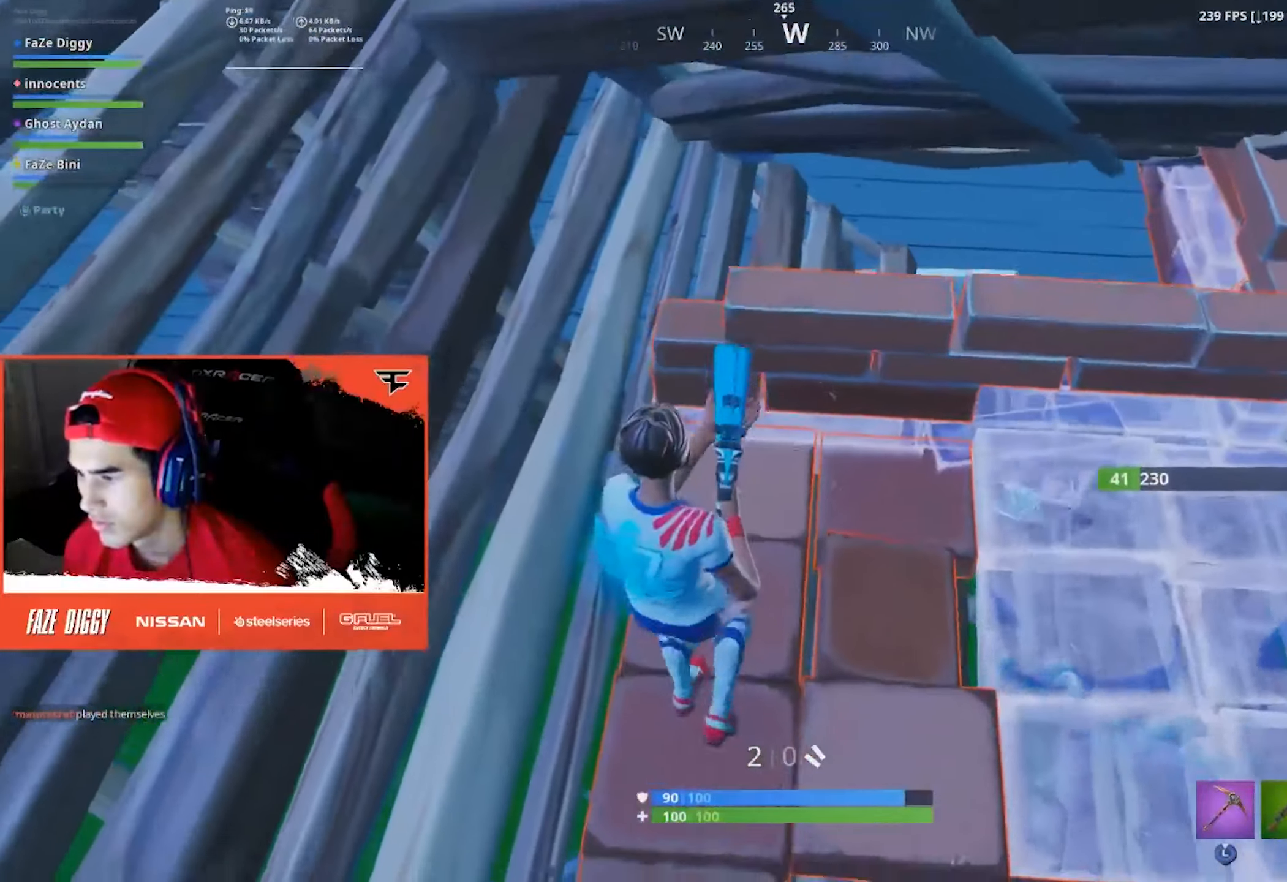
{"dt_ms": 500, "buttons": [], "left_stick": "right", "right_stick": "down-right", "events": [[50, "right_stick", "right"], [200, "right_stick", "center"], [283, "L3", "down"], [350, "right_stick", "down-right"], [417, "L3", "up"]]}
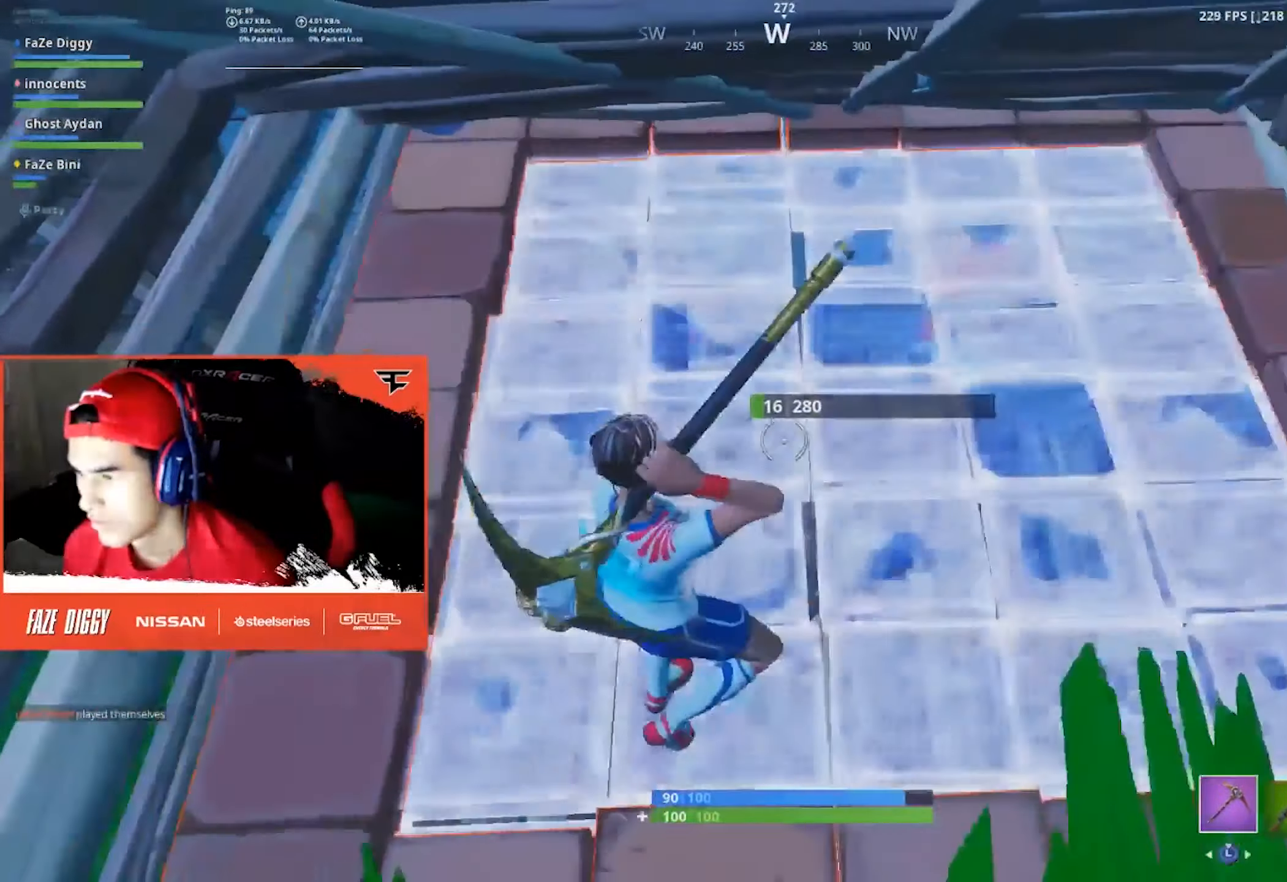
{"dt_ms": 500, "buttons": ["R1", "R2"], "left_stick": "right", "right_stick": "left", "events": [[83, "R2", "down"], [300, "right_stick", "center"], [400, "right_stick", "left"], [467, "R1", "down"]]}
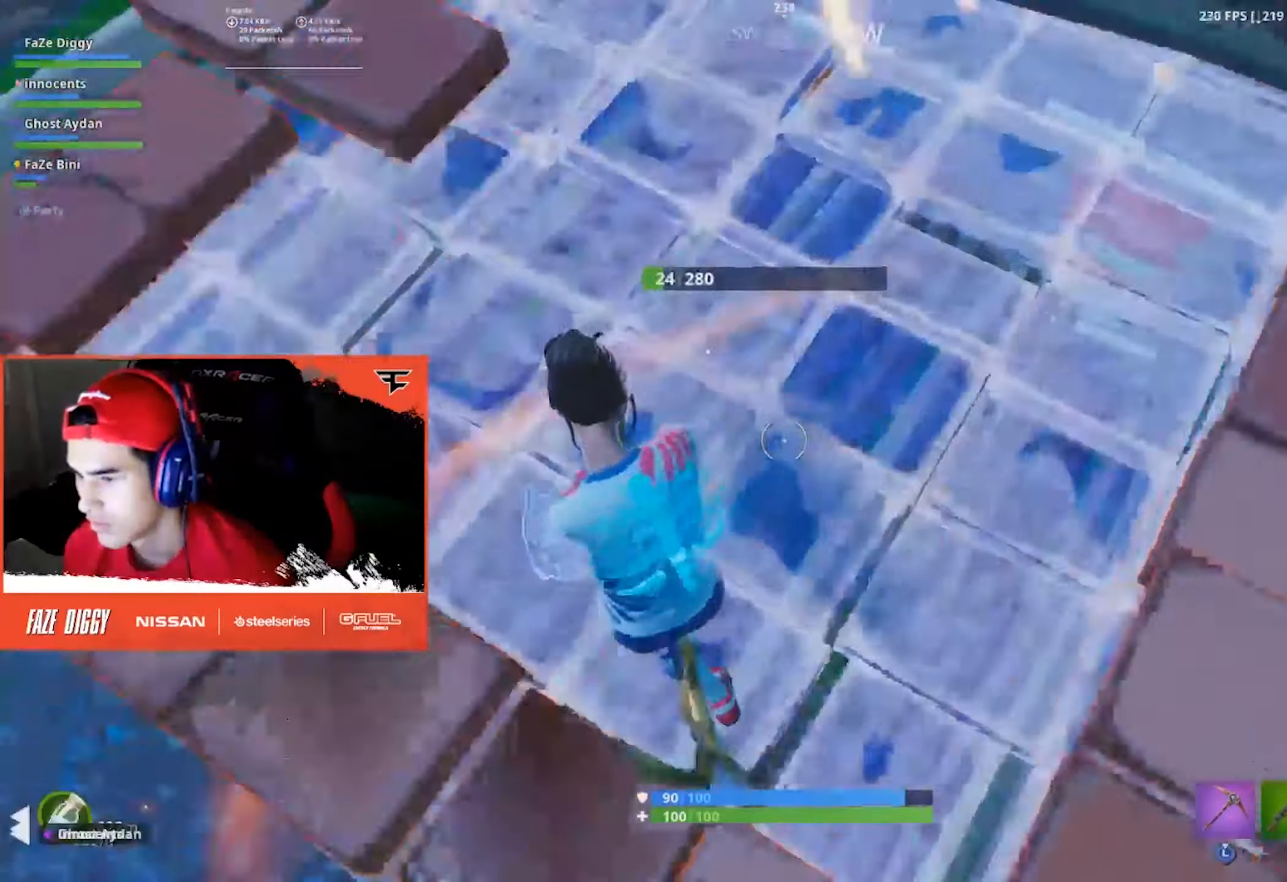
{"dt_ms": 500, "buttons": [], "left_stick": "down-right", "right_stick": "up", "events": [[33, "left_stick", "down-right"], [33, "right_stick", "up-left"], [50, "R1", "up"], [50, "R2", "up"], [267, "right_stick", "up"]]}
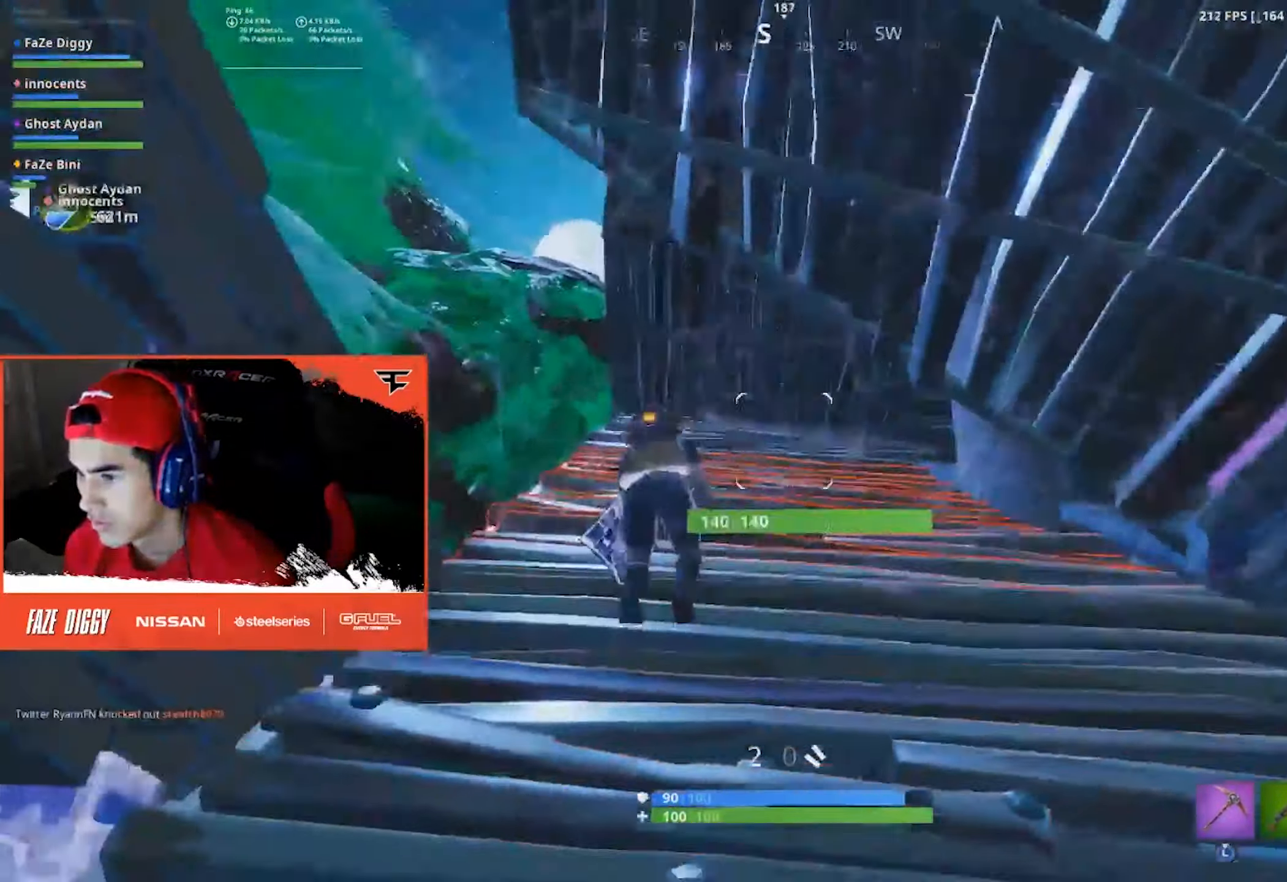
{"dt_ms": 500, "buttons": ["L2"], "left_stick": "right", "right_stick": "up", "events": [[50, "right_stick", "left"], [100, "R2", "down"], [150, "right_stick", "down"], [217, "R2", "up"], [217, "right_stick", "center"], [233, "left_stick", "right"], [383, "right_stick", "up"], [483, "L2", "down"]]}
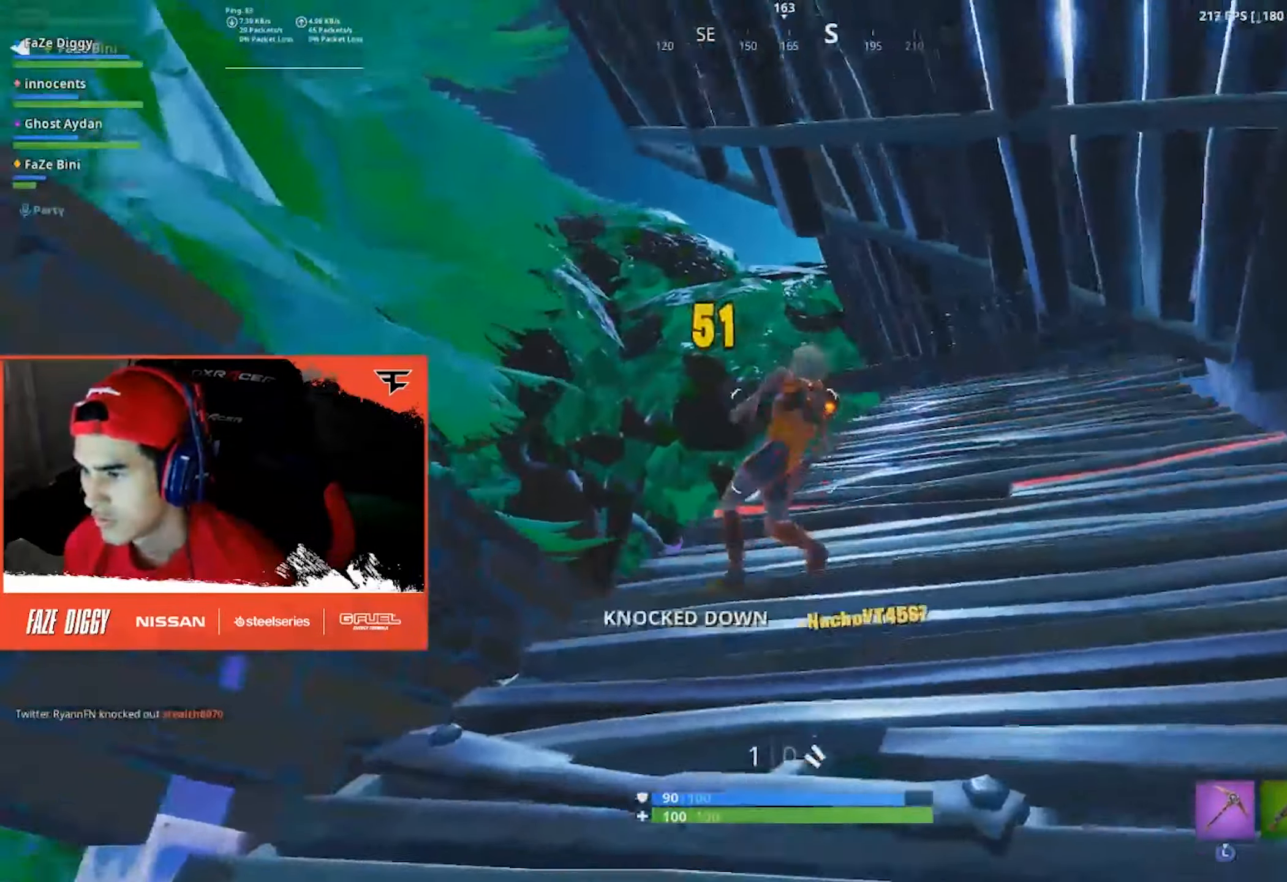
{"dt_ms": 500, "buttons": [], "left_stick": "left", "right_stick": "down", "events": [[17, "left_stick", "up"], [100, "left_stick", "up-left"], [117, "right_stick", "center"], [150, "L2", "up"], [283, "L1", "down"], [333, "L2", "down"], [400, "L1", "up"], [400, "L2", "up"], [417, "right_stick", "down"], [433, "left_stick", "left"]]}
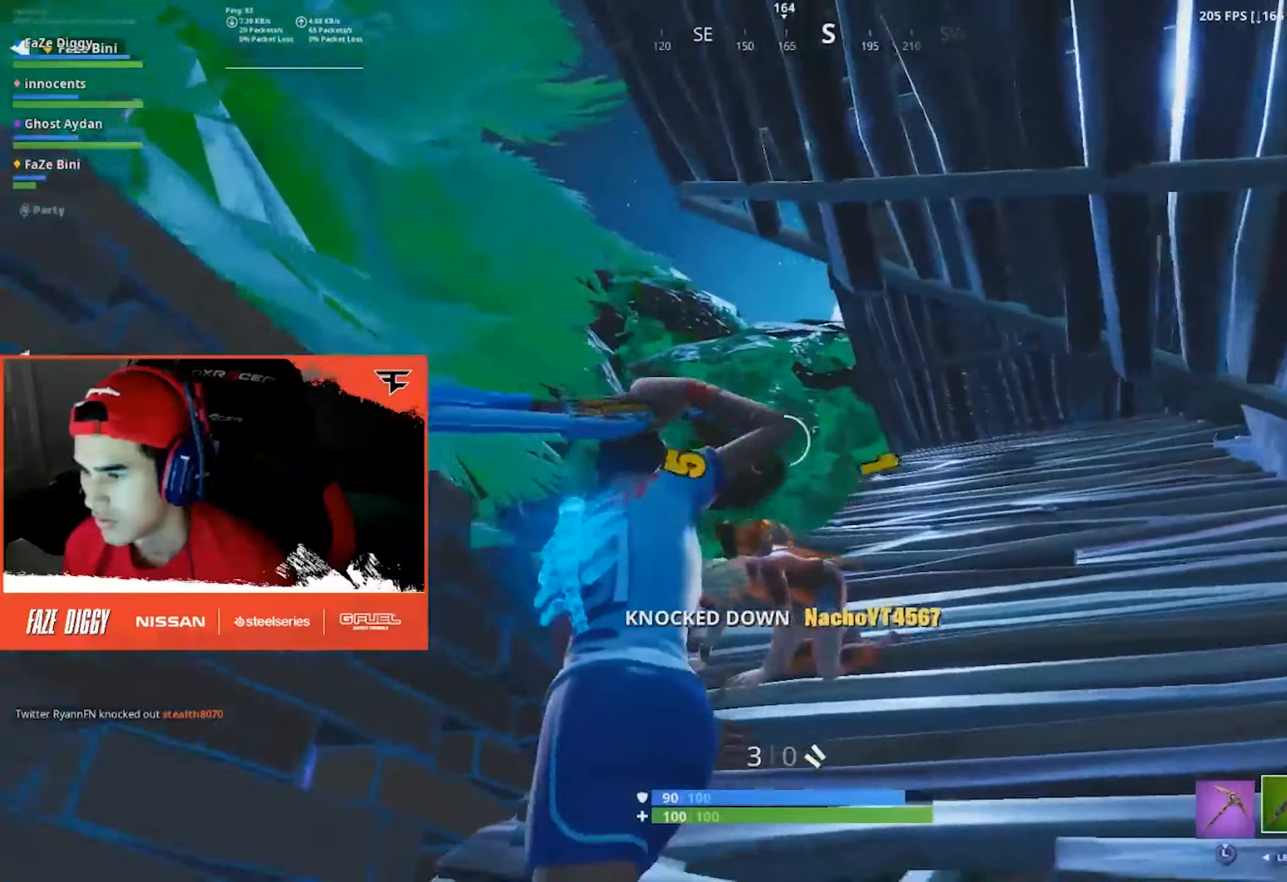
{"dt_ms": 500, "buttons": [], "left_stick": "up", "right_stick": "down-right", "events": [[83, "left_stick", "up"], [133, "right_stick", "down-right"], [200, "A", "down"], [317, "A", "up"]]}
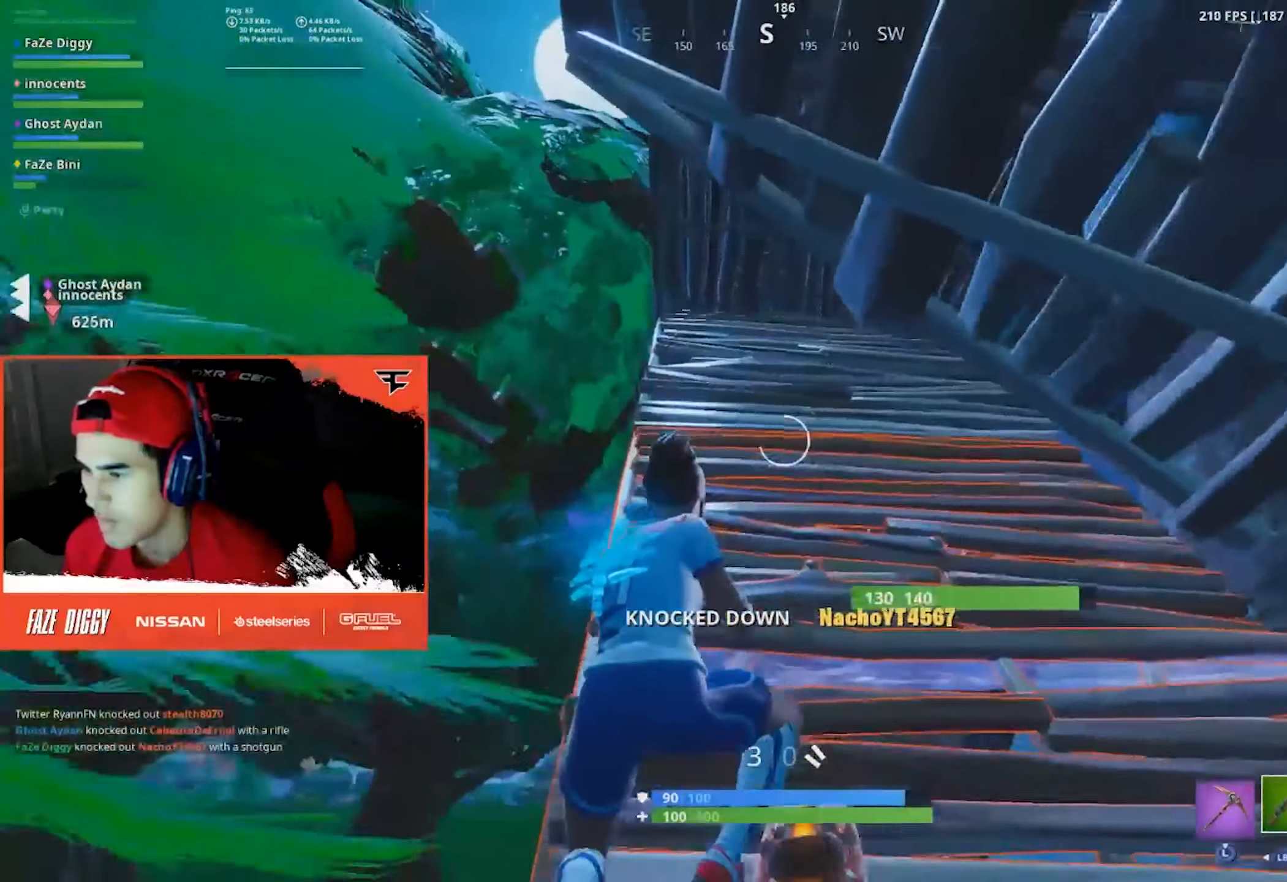
{"dt_ms": 1000, "buttons": [], "left_stick": "up-left", "right_stick": "down-right"}
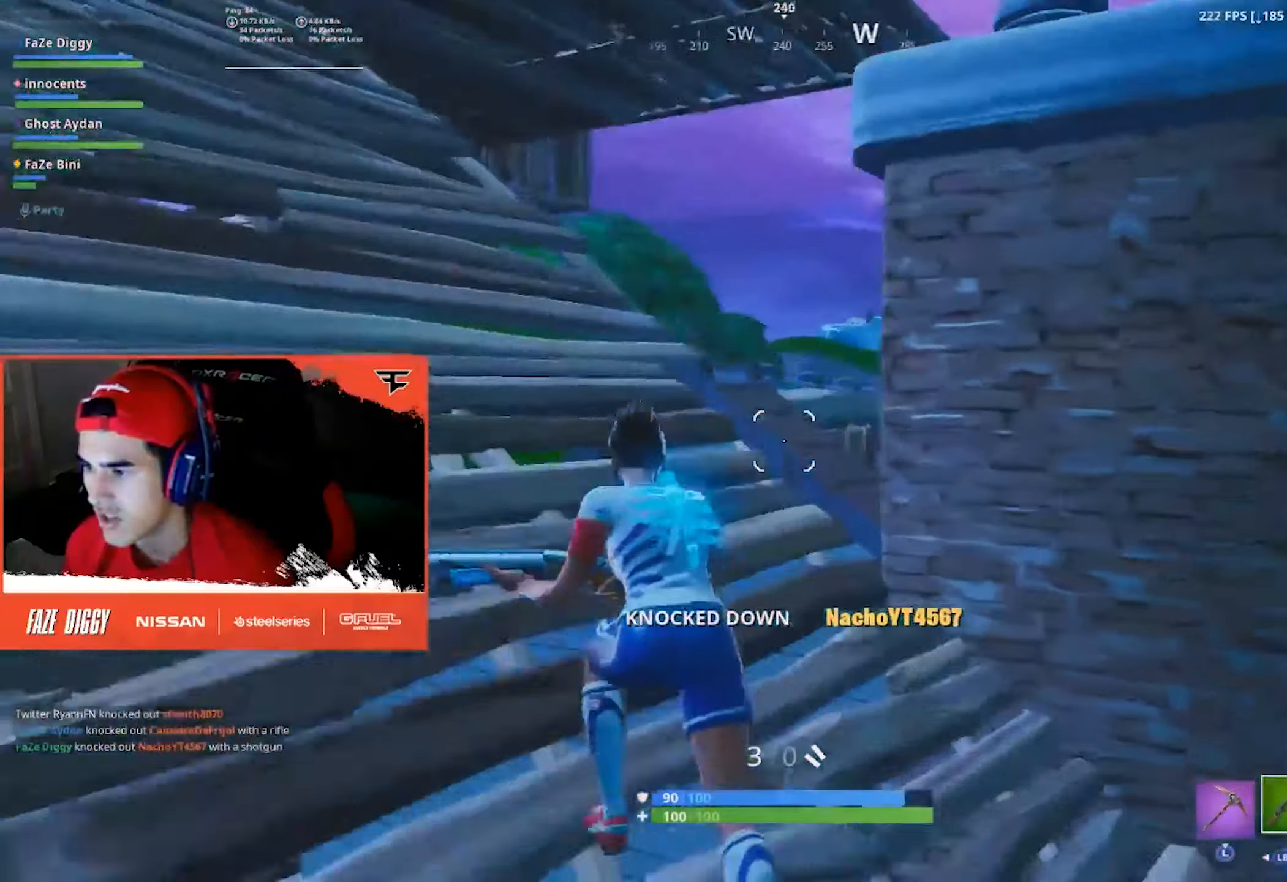
{"dt_ms": 500, "buttons": [], "left_stick": "up", "right_stick": "up-left", "events": [[183, "left_stick", "up-right"], [434, "left_stick", "up"], [450, "right_stick", "up-left"]]}
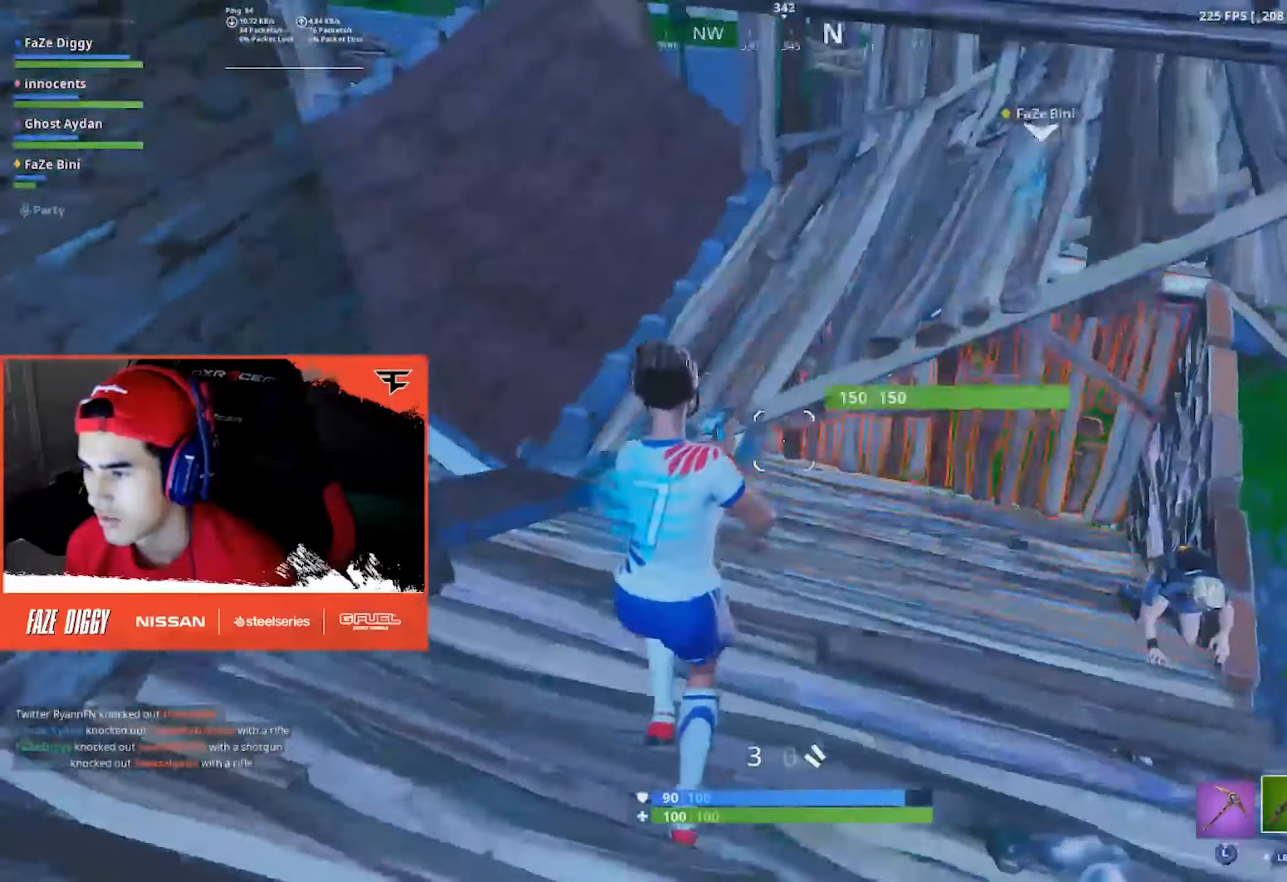
{"dt_ms": 500, "buttons": [], "left_stick": "right", "right_stick": "up-left", "events": [[34, "left_stick", "up-left"], [184, "A", "down"], [200, "left_stick", "up-right"], [267, "left_stick", "right"], [284, "A", "up"]]}
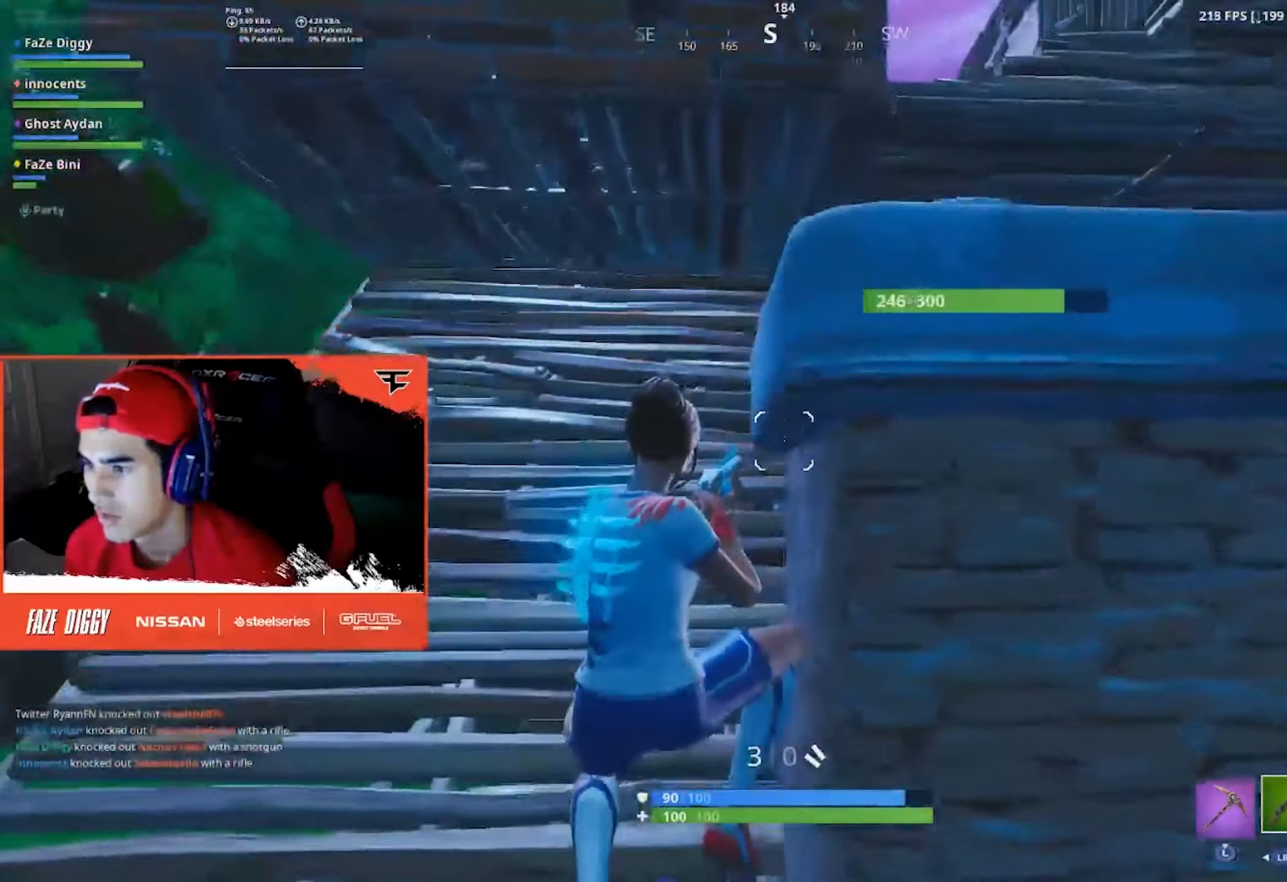
{"dt_ms": 500, "buttons": [], "left_stick": "right", "right_stick": "center", "events": [[34, "right_stick", "center"], [367, "right_stick", "up"], [417, "right_stick", "center"]]}
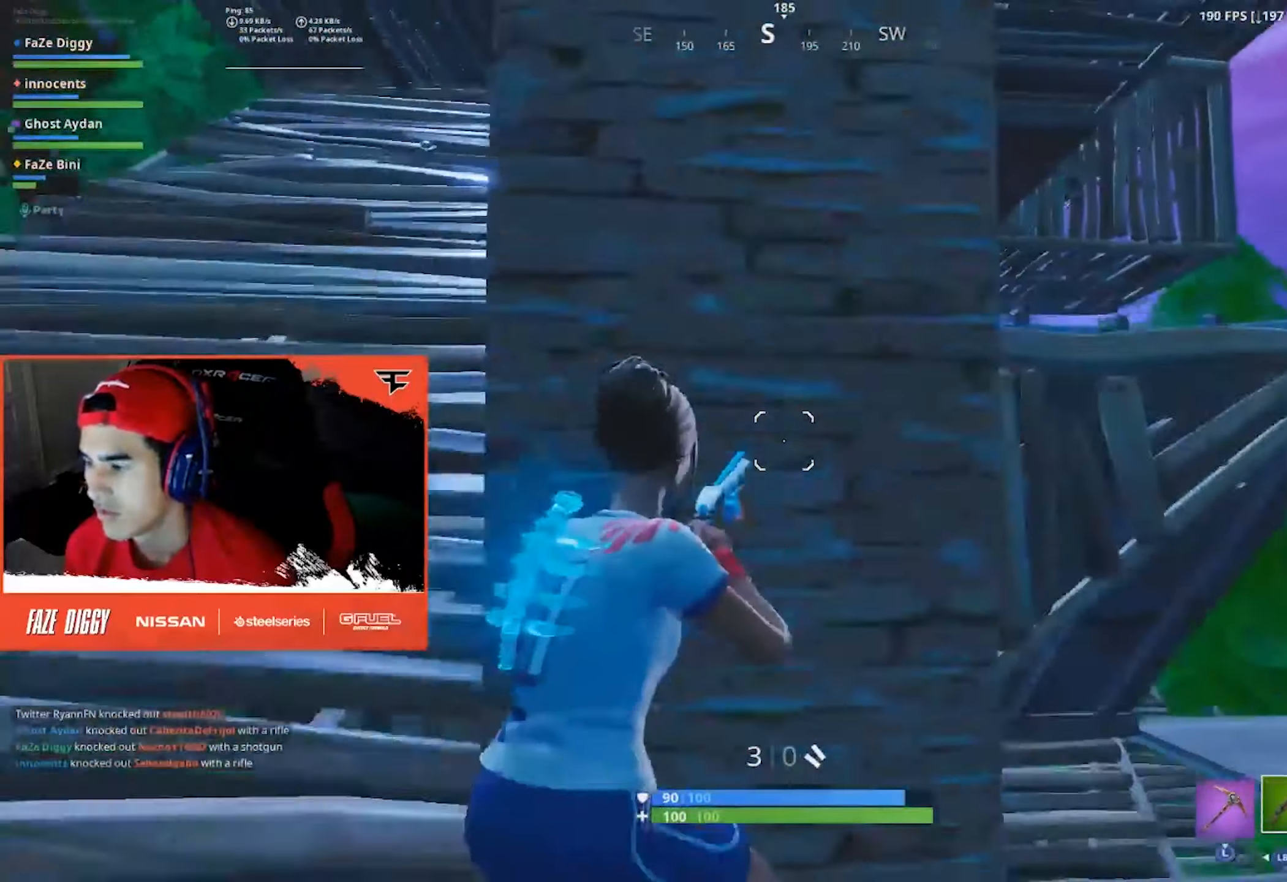
{"dt_ms": 500, "buttons": [], "left_stick": "up-right", "right_stick": "down", "events": [[467, "left_stick", "up-right"], [484, "right_stick", "down"]]}
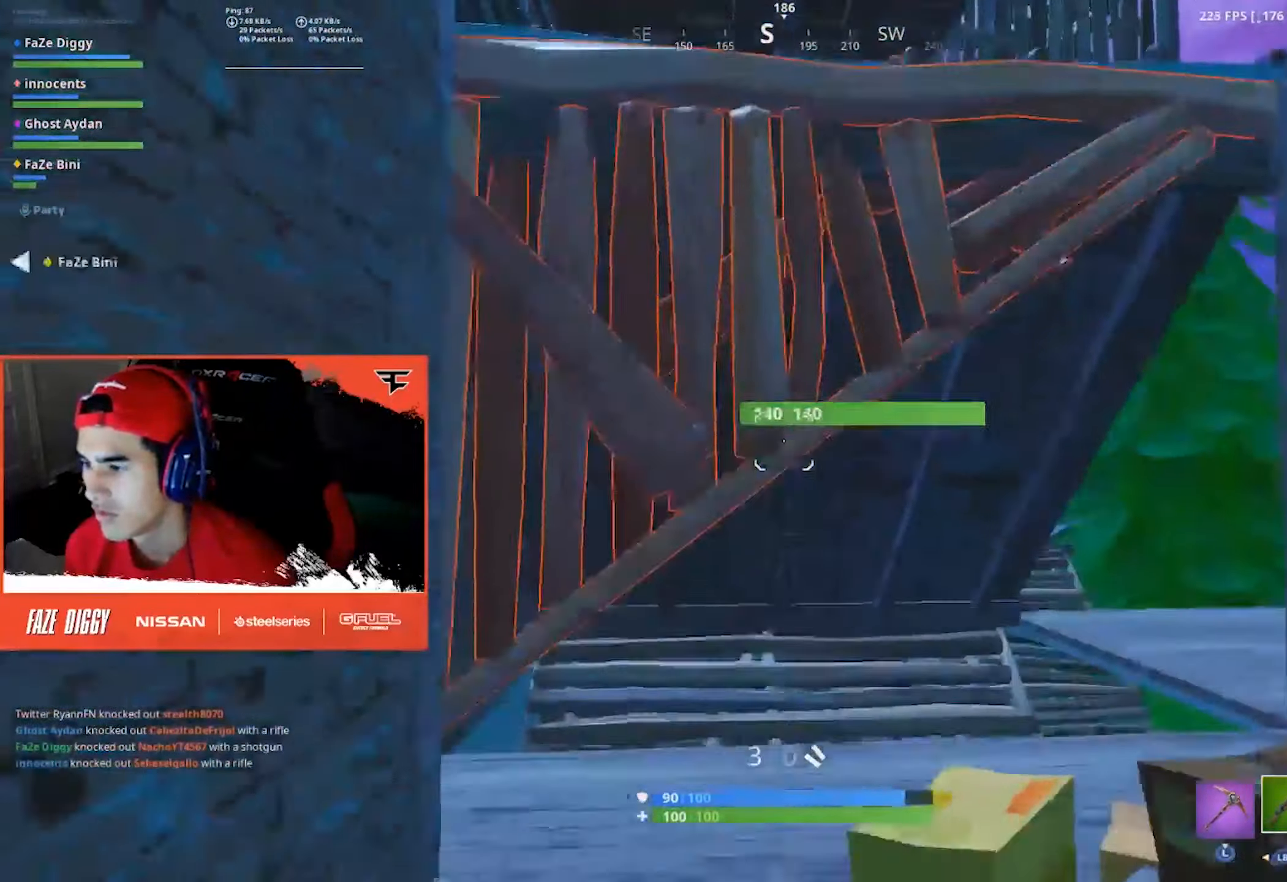
{"dt_ms": 500, "buttons": [], "left_stick": "up-left", "right_stick": "up", "events": [[100, "right_stick", "down-right"], [200, "right_stick", "center"], [317, "left_stick", "up-left"], [417, "right_stick", "up"]]}
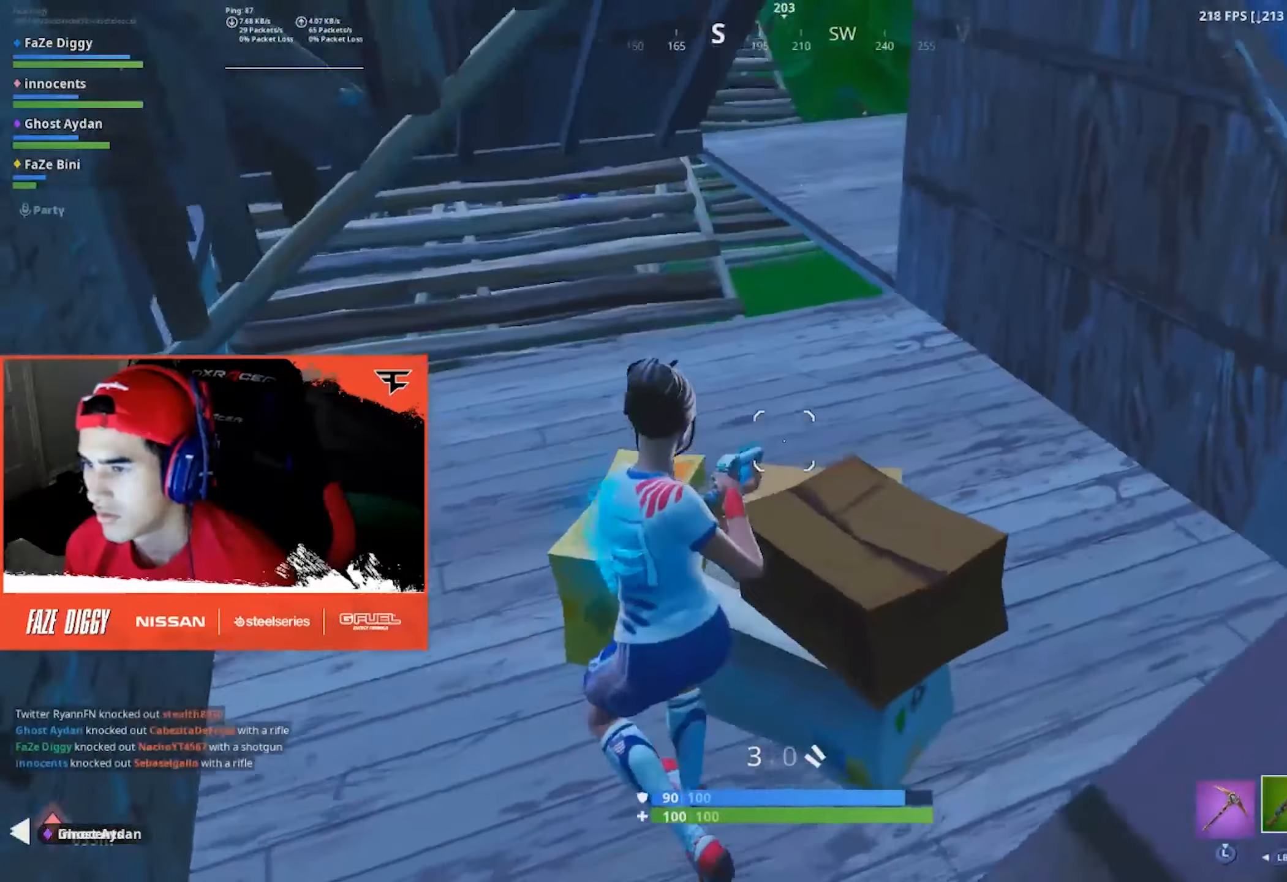
{"dt_ms": 500, "buttons": [], "left_stick": "up-right", "right_stick": "up-left", "events": [[50, "right_stick", "center"], [317, "right_stick", "up-left"], [400, "left_stick", "up-right"]]}
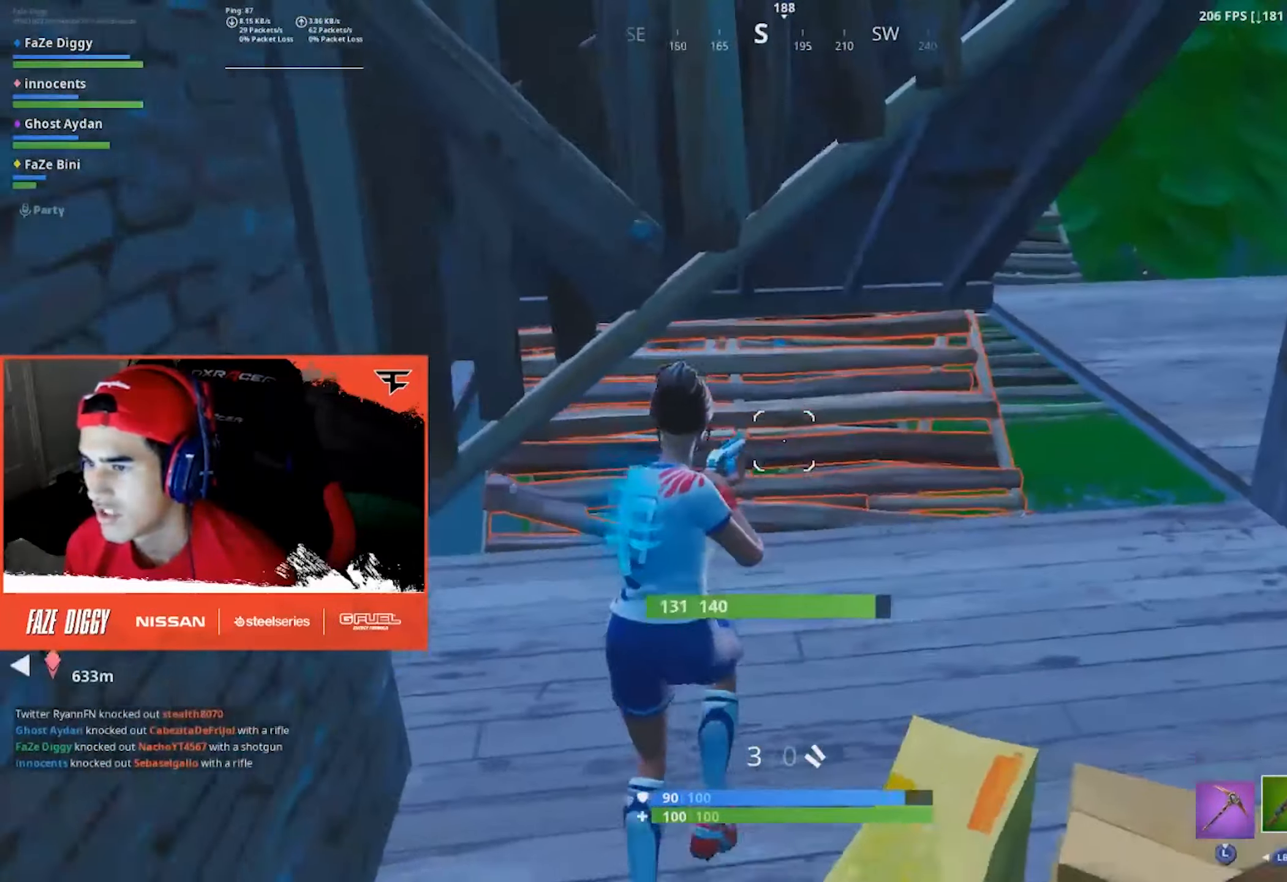
{"dt_ms": 500, "buttons": [], "left_stick": "up-right", "right_stick": "center", "events": [[50, "right_stick", "center"]]}
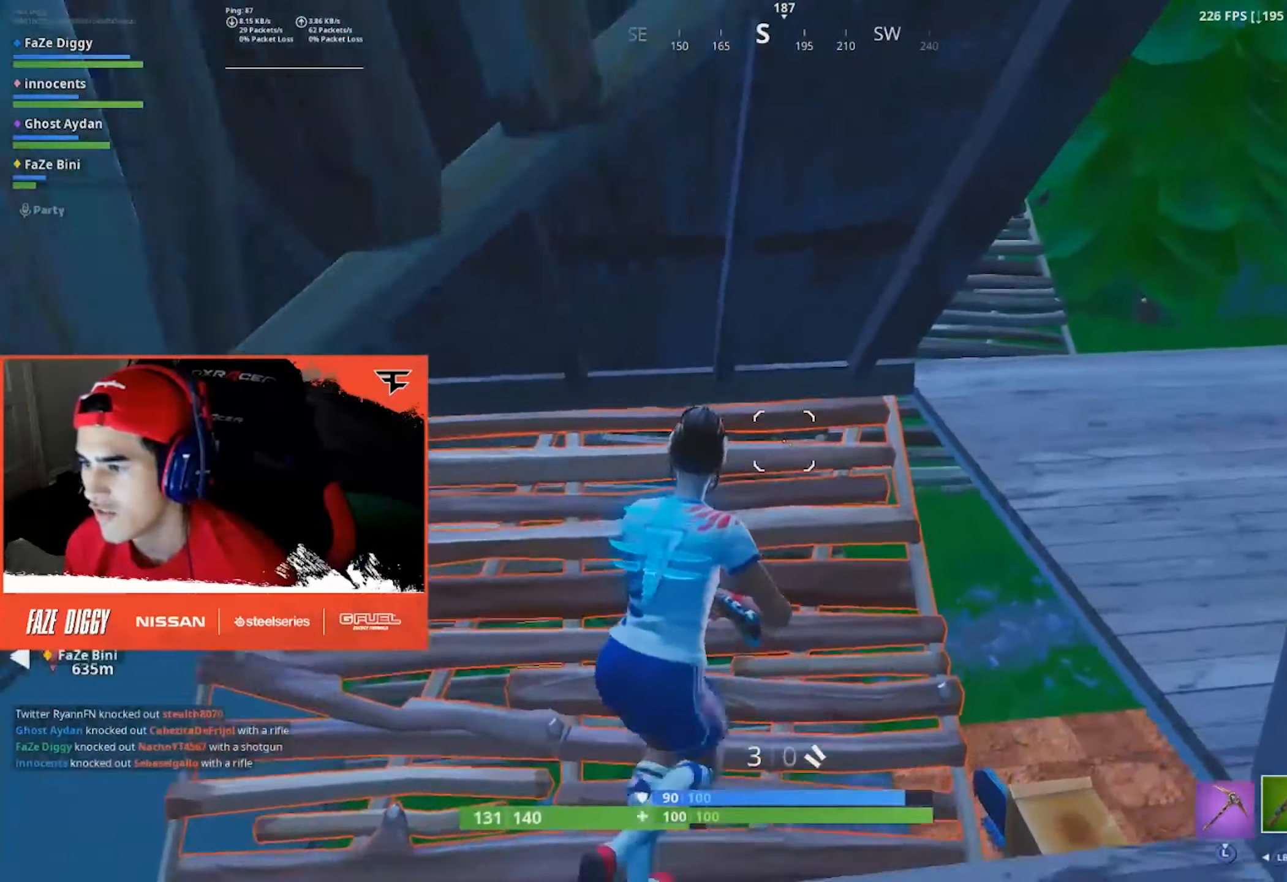
{"dt_ms": 500, "buttons": [], "left_stick": "right", "right_stick": "up-left", "events": [[134, "left_stick", "right"], [434, "right_stick", "up-left"]]}
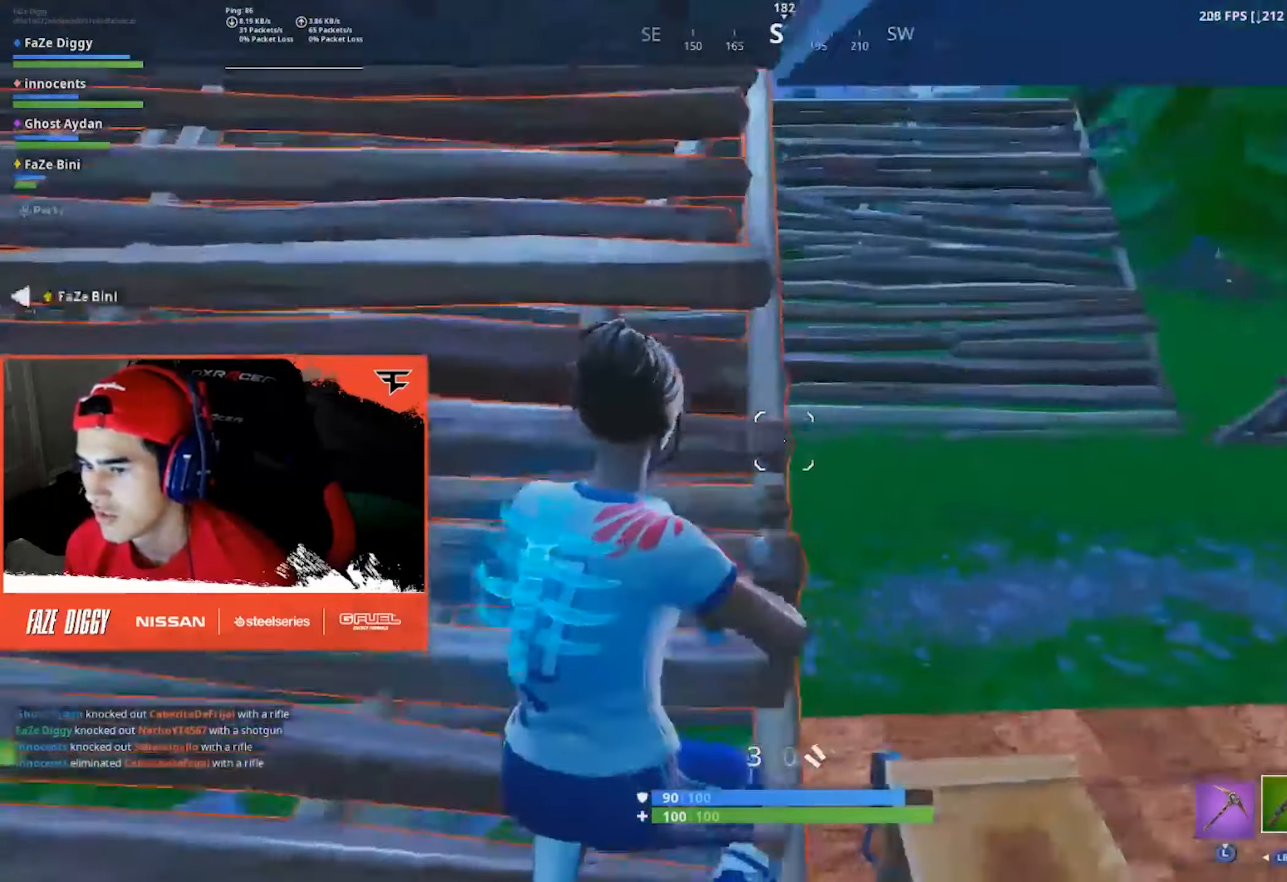
{"dt_ms": 500, "buttons": [], "left_stick": "right", "right_stick": "center", "events": [[350, "right_stick", "center"]]}
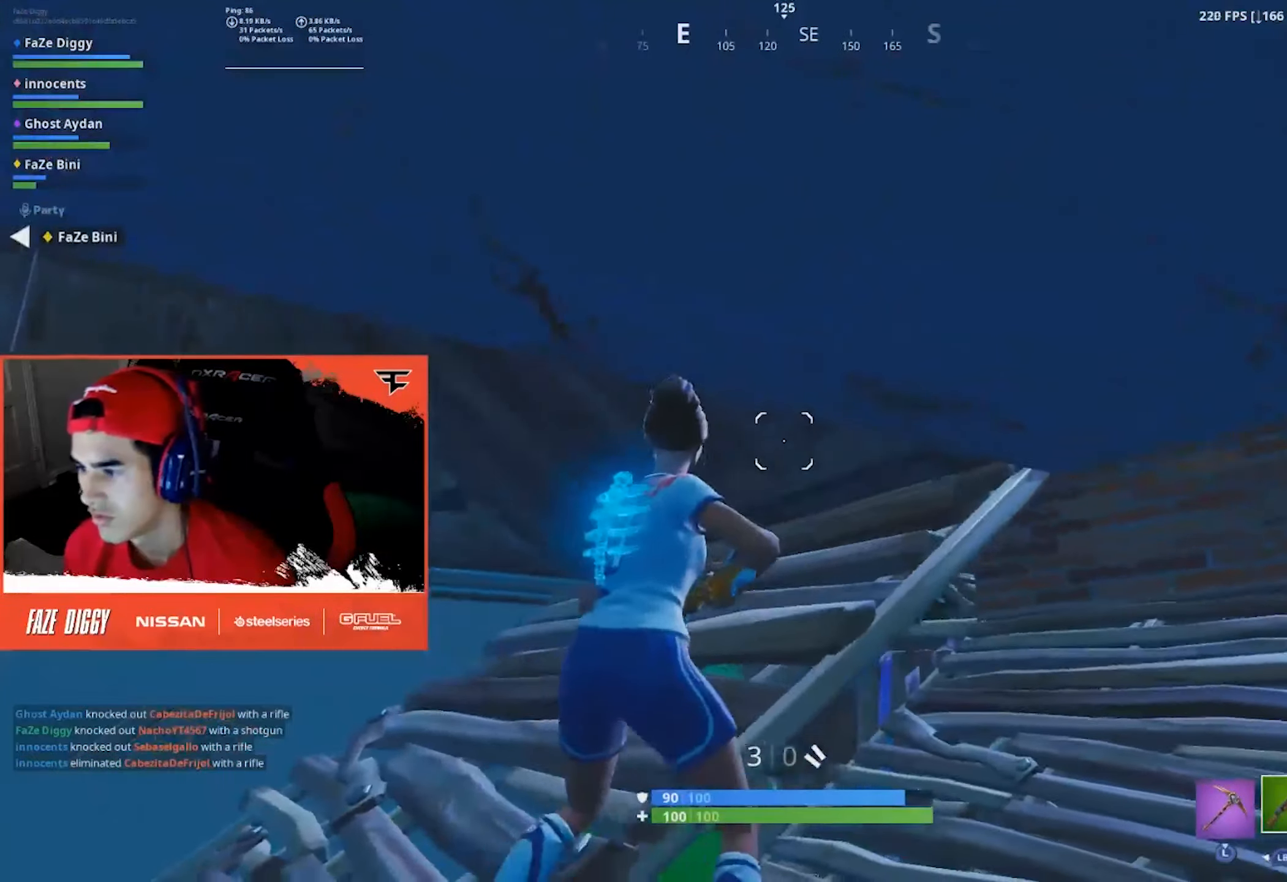
{"dt_ms": 500, "buttons": [], "left_stick": "right", "right_stick": "center", "events": [[134, "right_stick", "left"], [334, "right_stick", "center"]]}
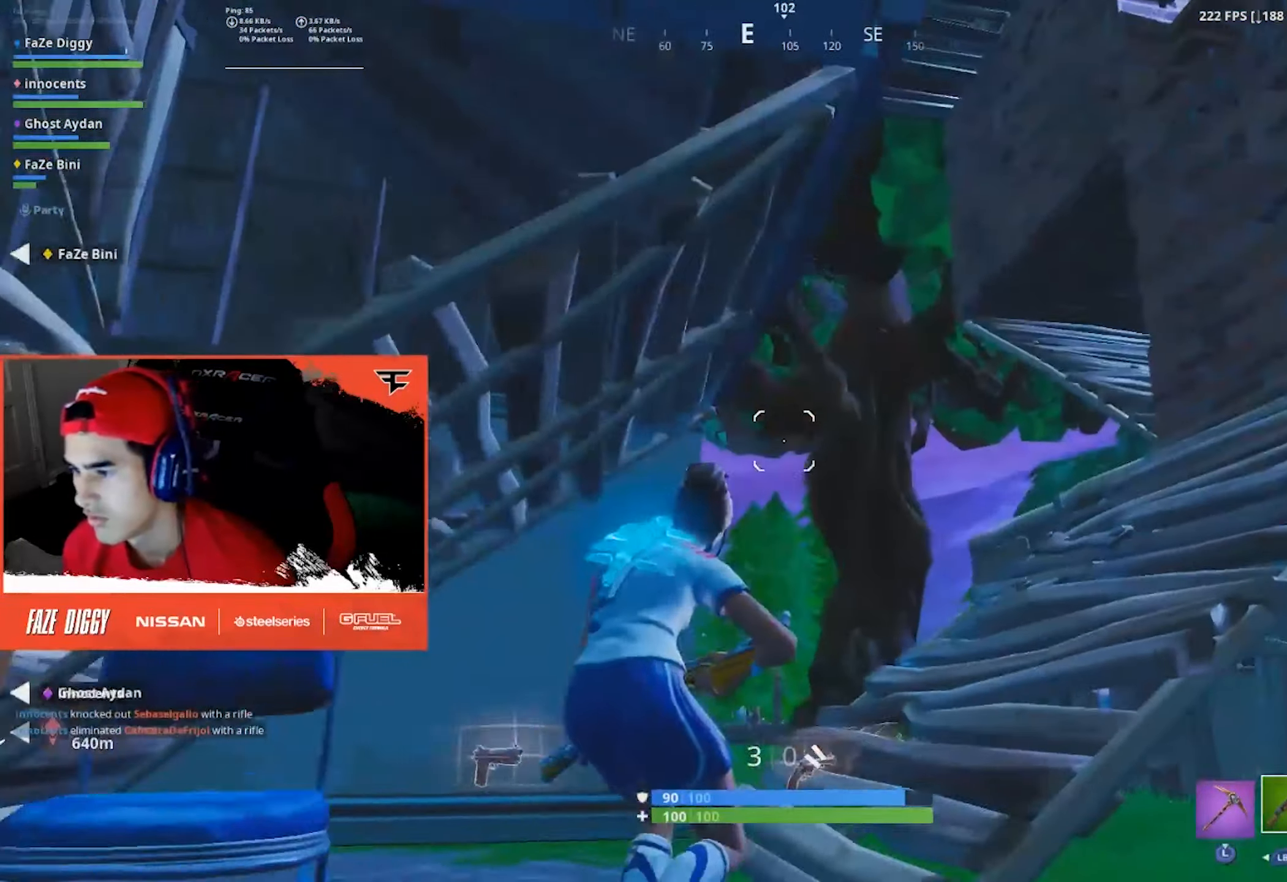
{"dt_ms": 501, "buttons": [], "left_stick": "right", "right_stick": "left", "events": [[167, "right_stick", "left"], [234, "A", "down"], [350, "A", "up"]]}
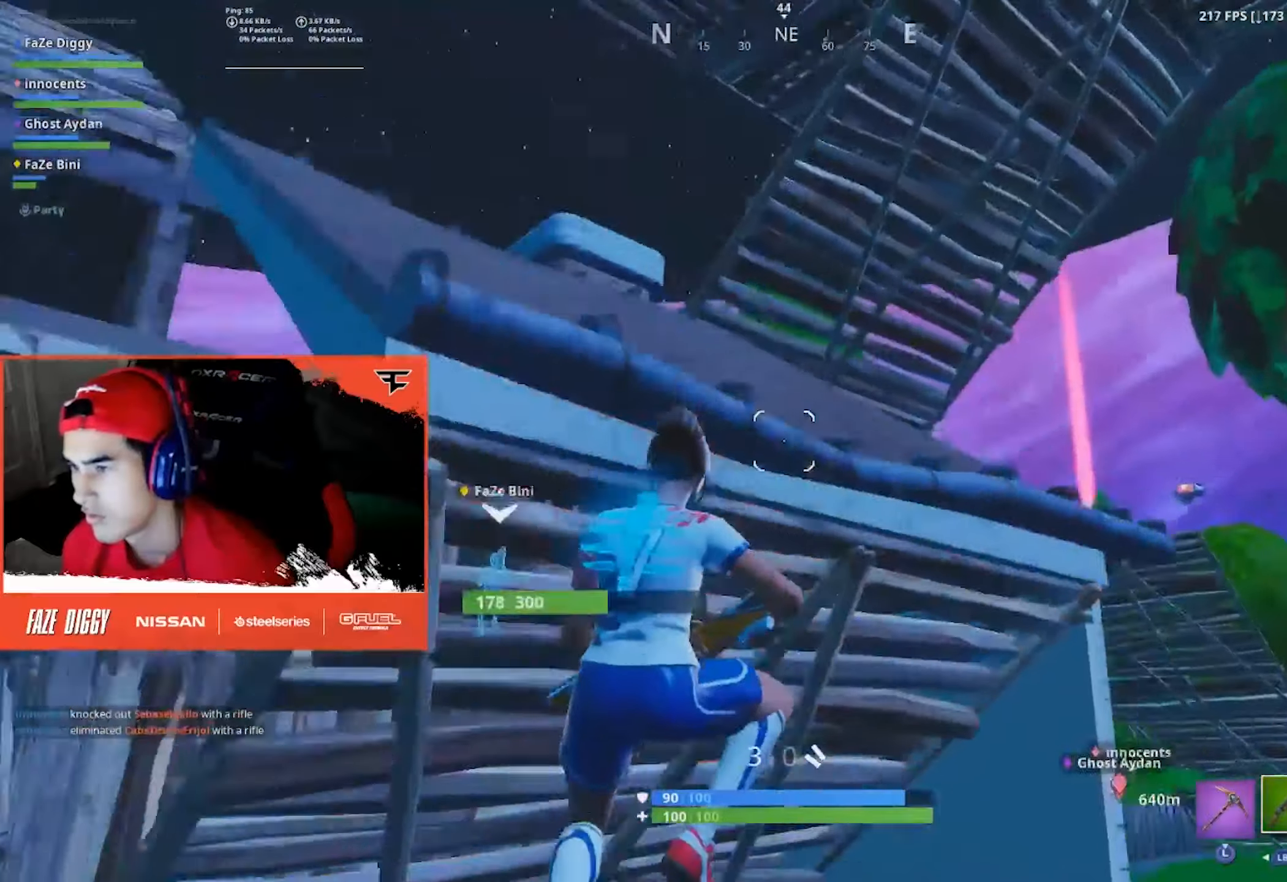
{"dt_ms": 500, "buttons": [], "left_stick": "right", "right_stick": "down-right", "events": [[16, "left_stick", "down-right"], [250, "right_stick", "center"], [350, "right_stick", "down-right"], [400, "left_stick", "right"]]}
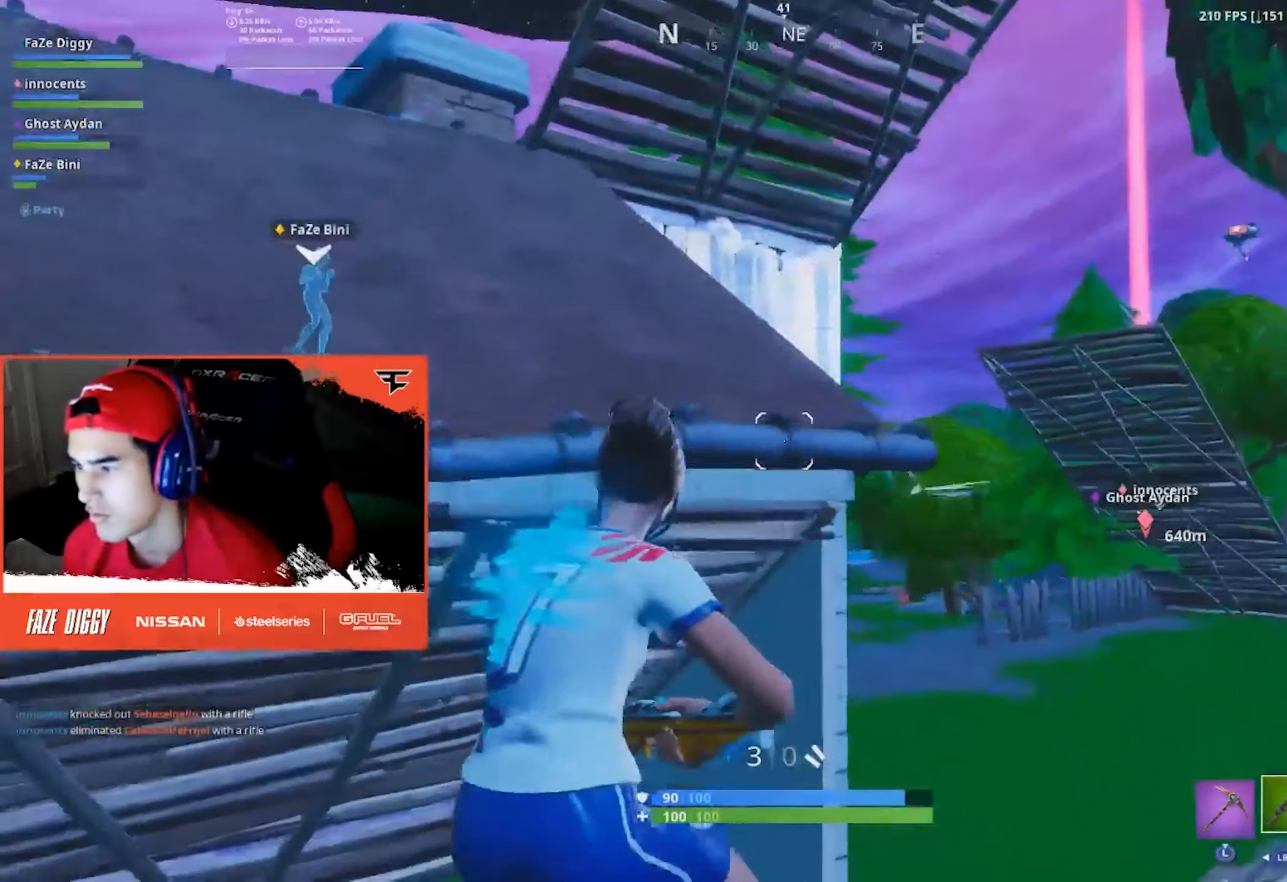
{"dt_ms": 500, "buttons": ["A"], "left_stick": "up-left", "right_stick": "center", "events": [[33, "right_stick", "center"], [100, "left_stick", "up-right"], [266, "right_stick", "up-left"], [283, "left_stick", "up-left"], [383, "A", "down"], [466, "right_stick", "center"]]}
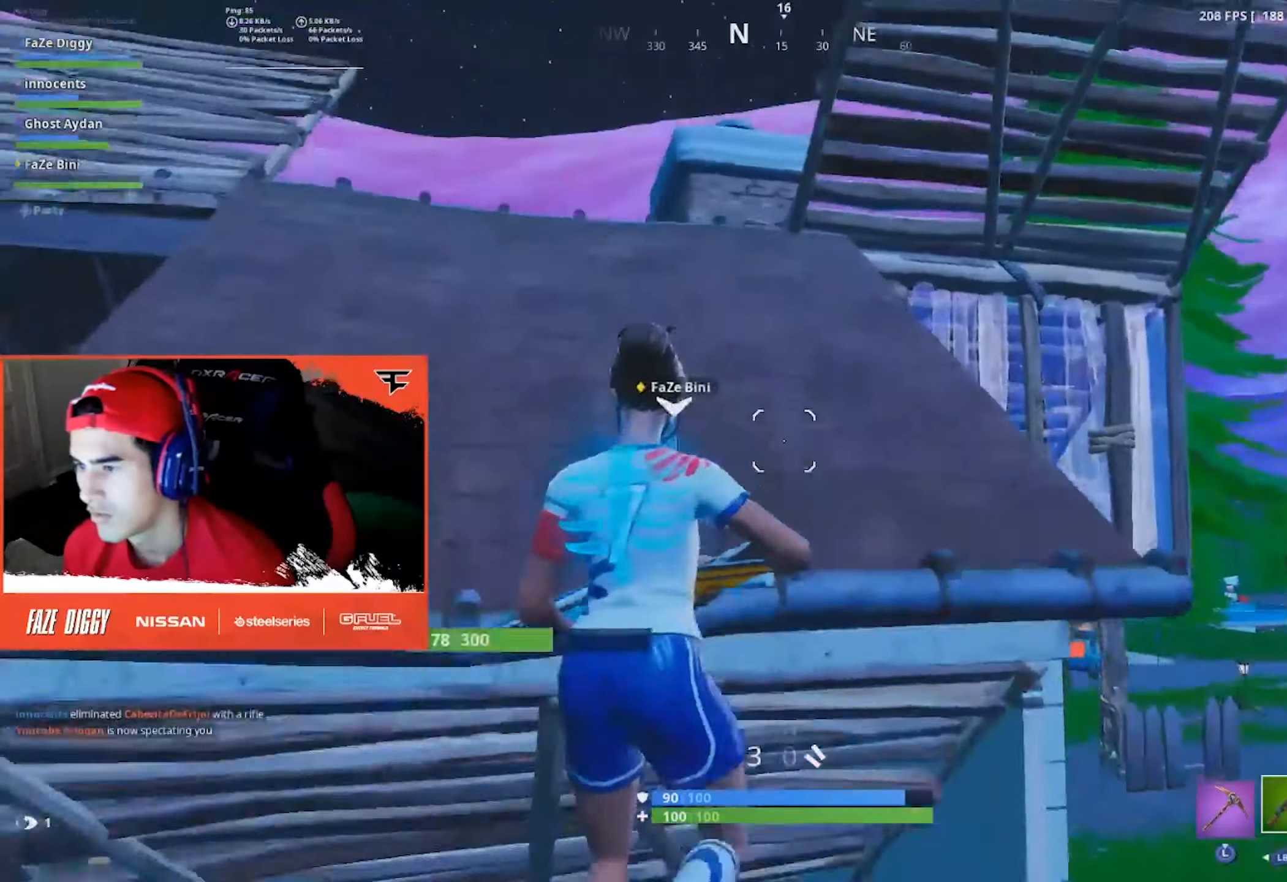
{"dt_ms": 500, "buttons": [], "left_stick": "up-left", "right_stick": "down", "events": [[16, "left_stick", "up"], [100, "A", "up"], [383, "left_stick", "up-left"], [433, "right_stick", "down"]]}
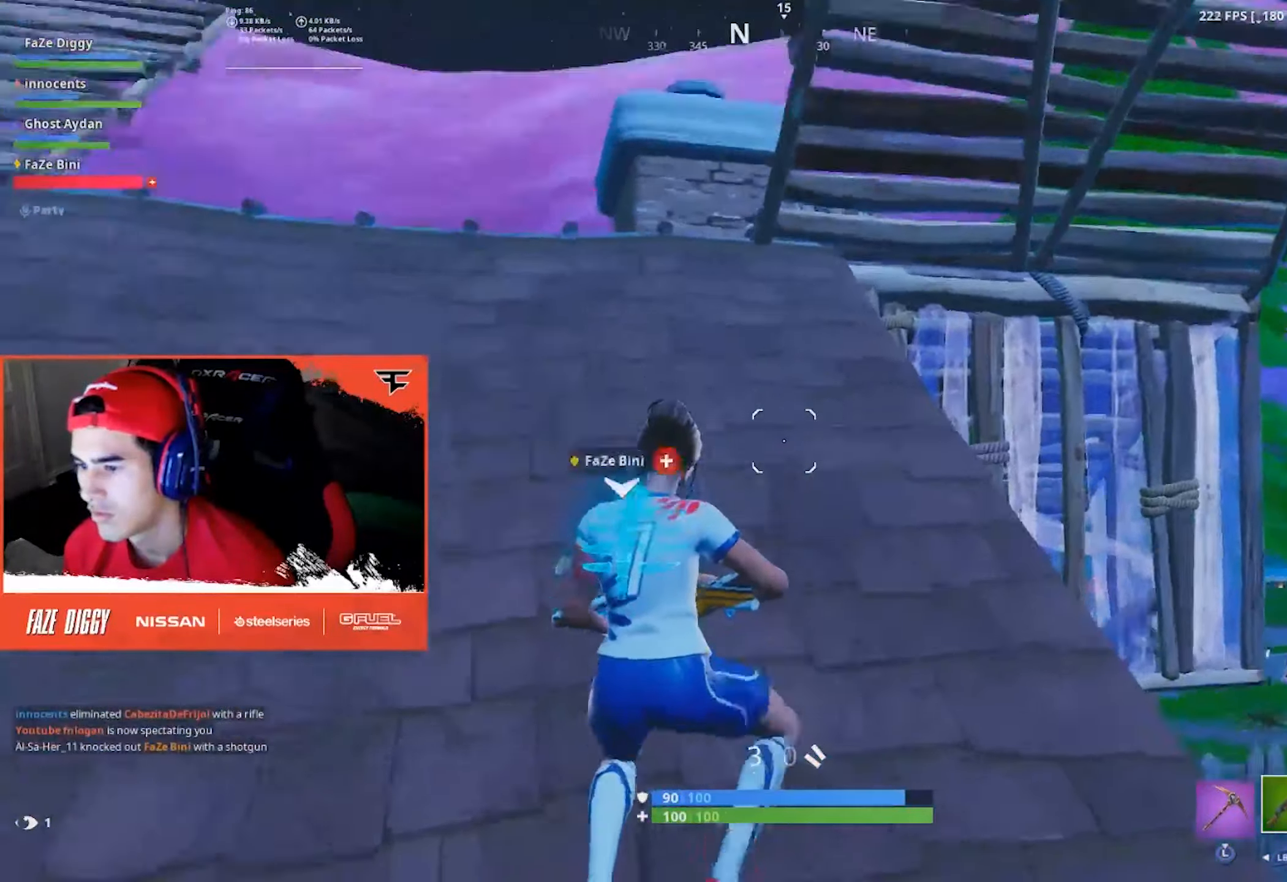
{"dt_ms": 500, "buttons": [], "left_stick": "up-left", "right_stick": "down", "events": []}
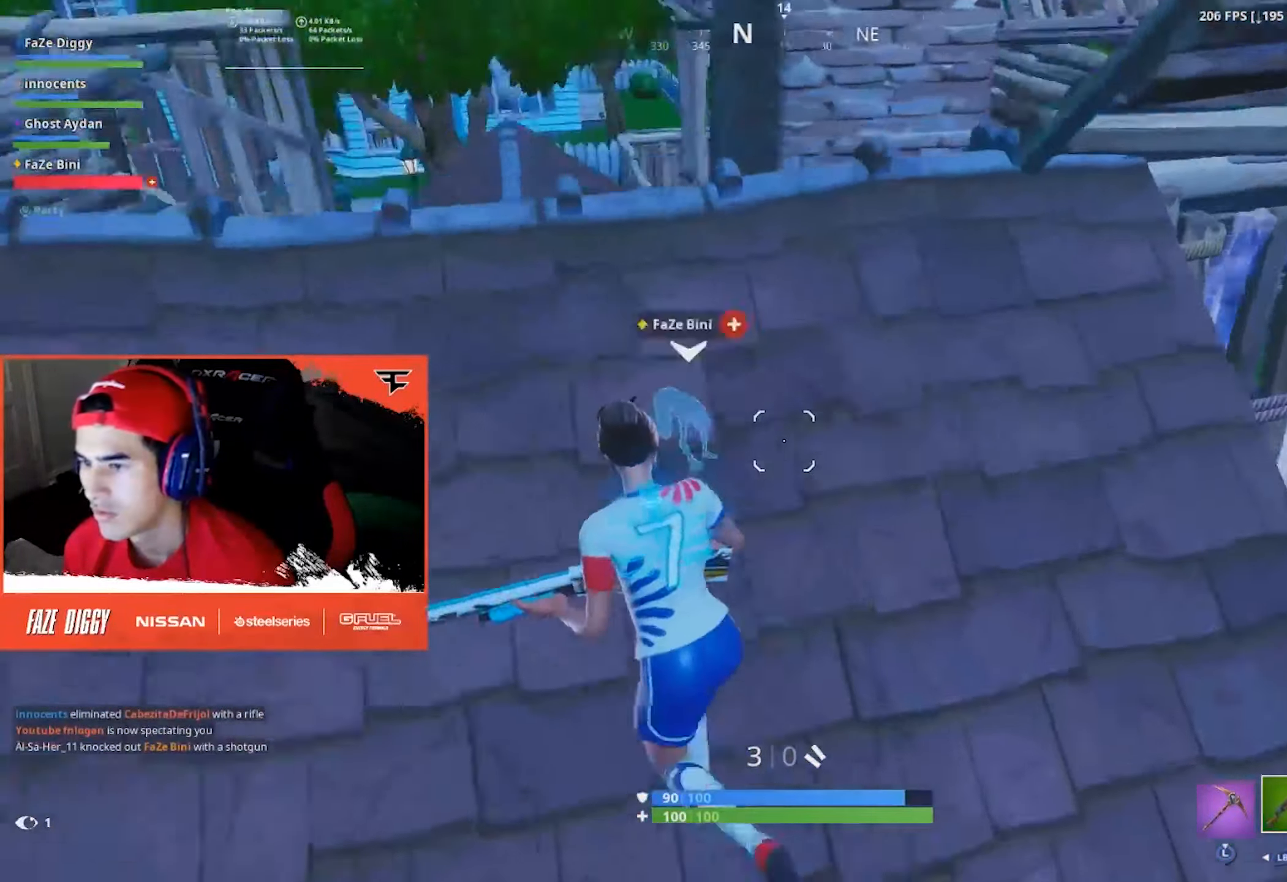
{"dt_ms": 500, "buttons": [], "left_stick": "up-left", "right_stick": "up-left", "events": [[183, "A", "down"], [233, "right_stick", "down-right"], [250, "A", "up"], [350, "right_stick", "up-right"], [466, "right_stick", "up-left"]]}
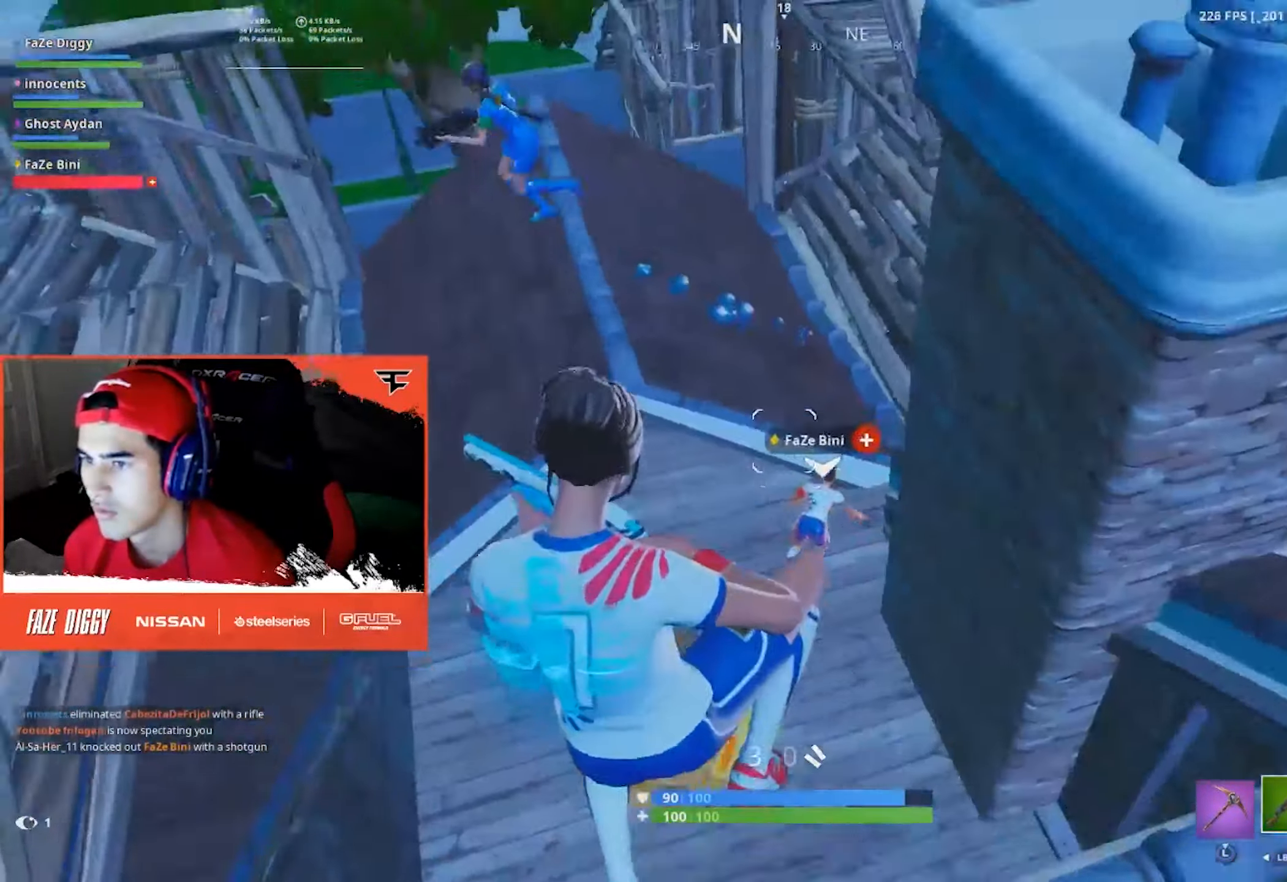
{"dt_ms": 500, "buttons": [], "left_stick": "up-left", "right_stick": "center", "events": [[50, "left_stick", "left"], [350, "R2", "down"], [383, "left_stick", "up-left"], [400, "right_stick", "center"], [483, "R2", "up"]]}
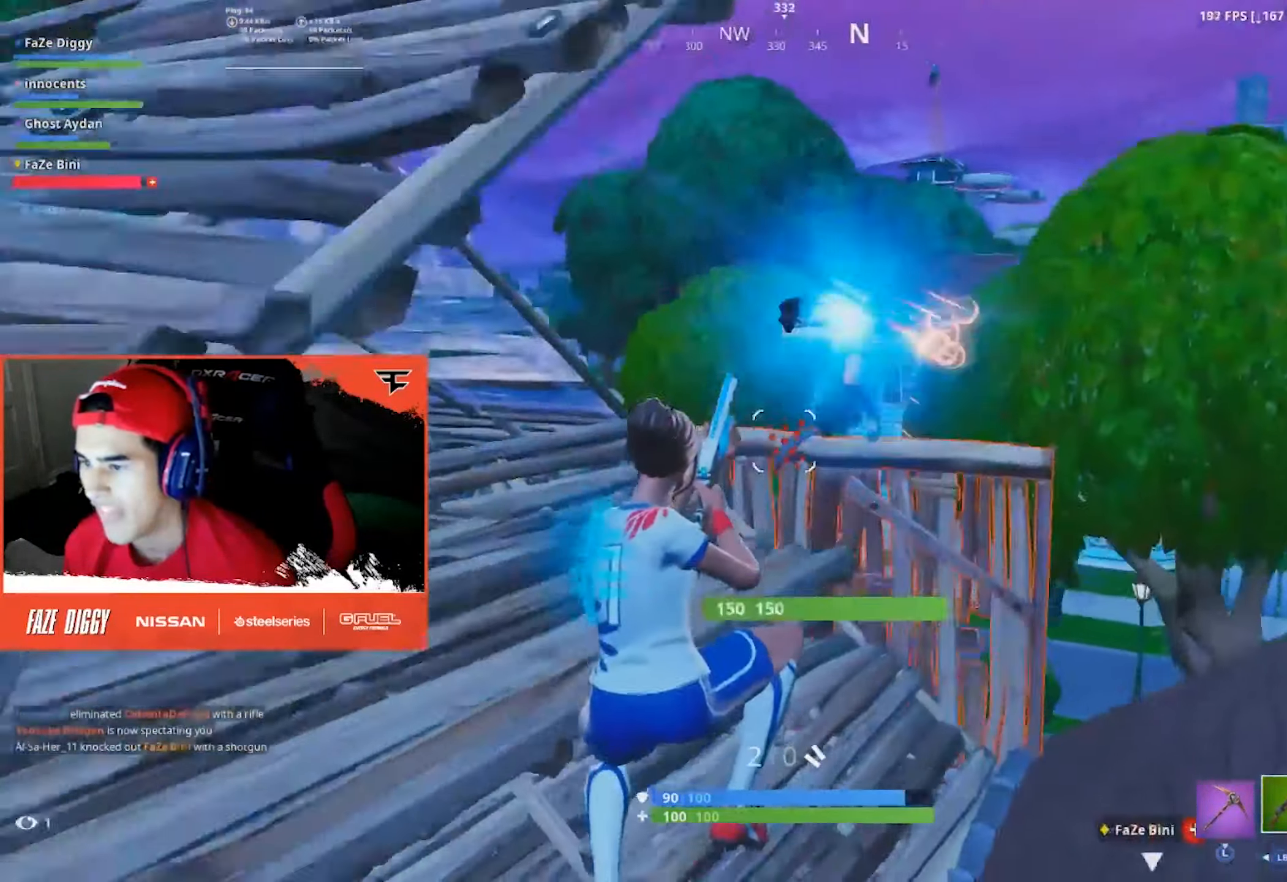
{"dt_ms": 500, "buttons": [], "left_stick": "left", "right_stick": "up-left", "events": [[50, "L1", "down"], [50, "L2", "down"], [133, "right_stick", "up"], [150, "L1", "up"], [150, "L2", "up"], [283, "right_stick", "center"], [350, "right_stick", "up-left"], [416, "left_stick", "left"]]}
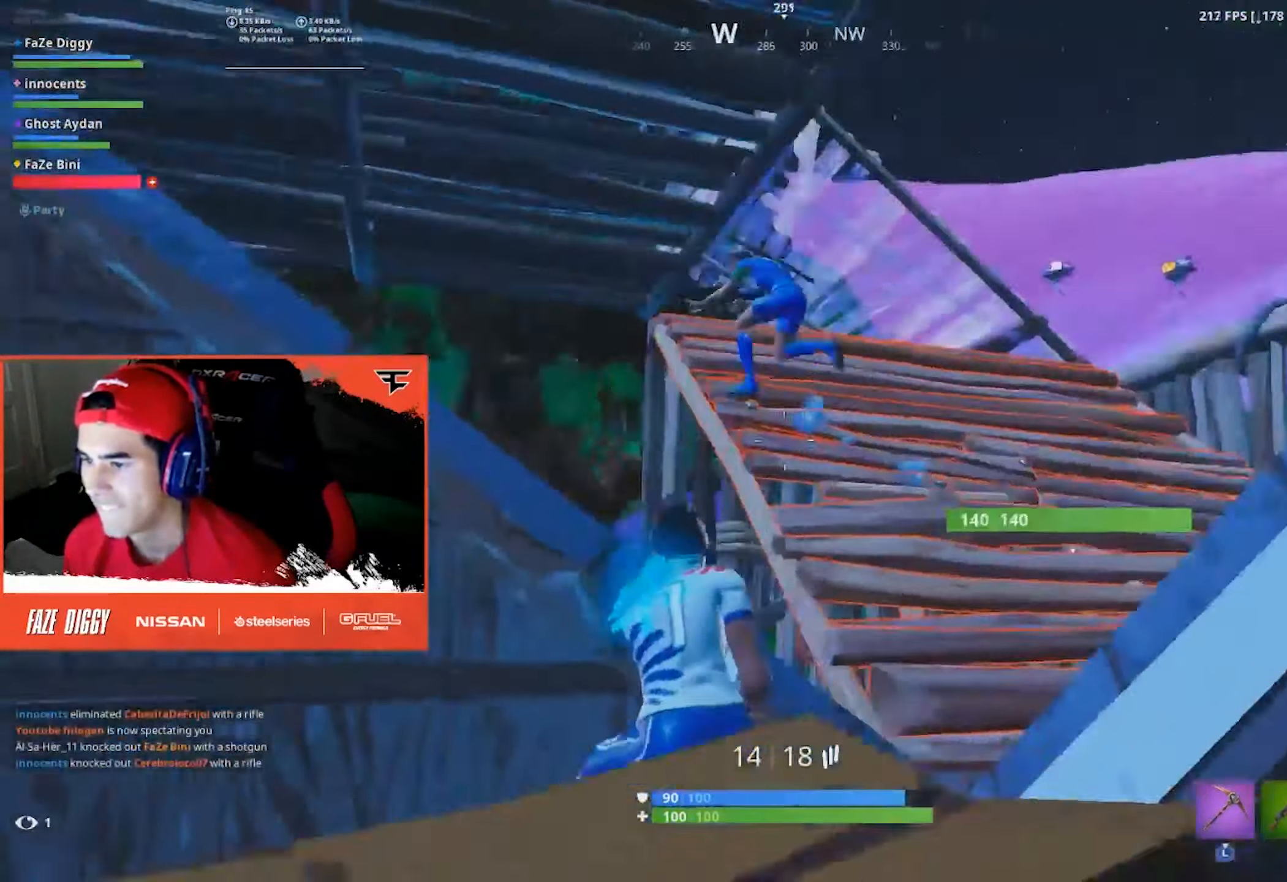
{"dt_ms": 500, "buttons": ["L2"], "left_stick": "right", "right_stick": "down-right", "events": [[66, "R2", "down"], [66, "left_stick", "down-left"], [66, "right_stick", "up"], [83, "L2", "down"], [183, "R2", "up"], [200, "left_stick", "down"], [300, "R2", "down"], [366, "left_stick", "right"], [383, "right_stick", "center"], [450, "R2", "up"], [450, "right_stick", "down-right"]]}
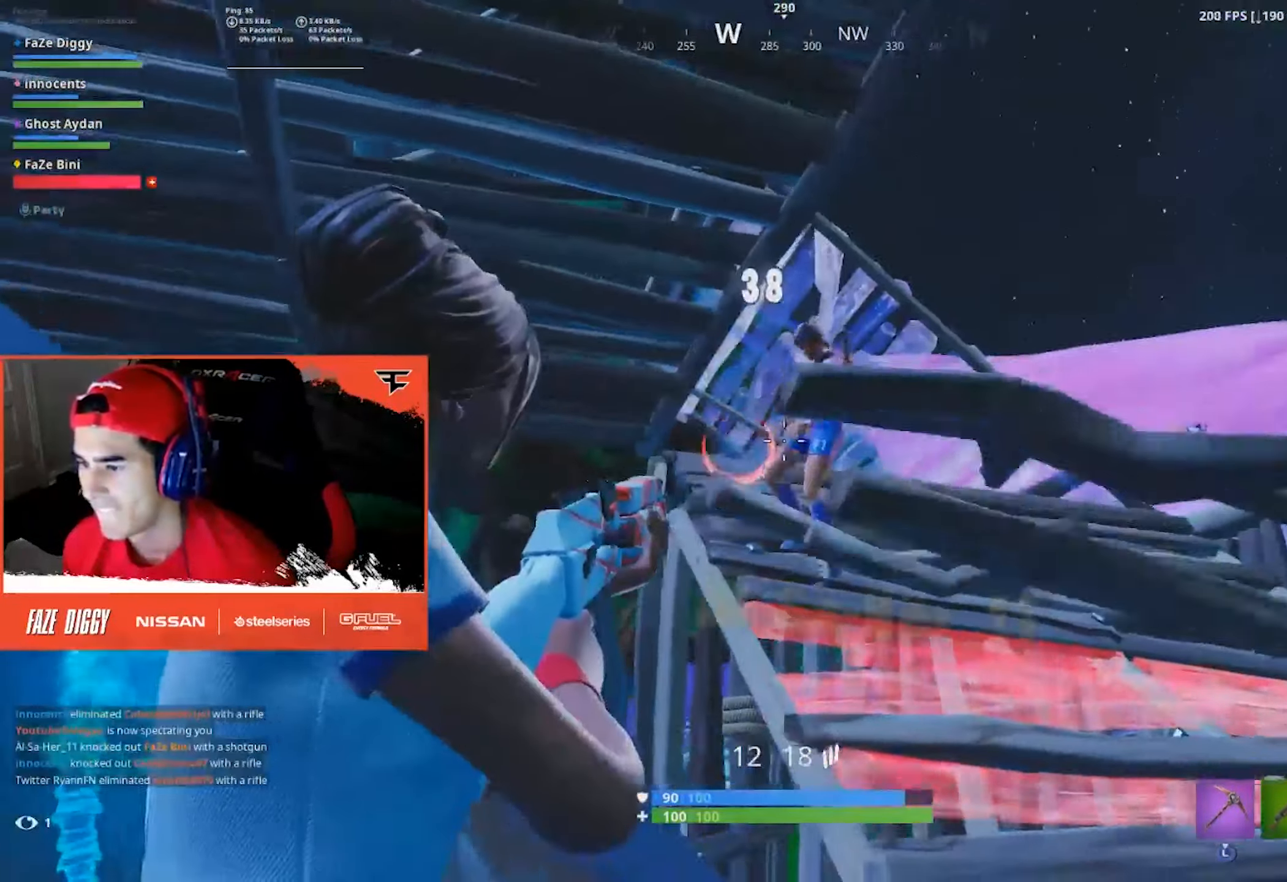
{"dt_ms": 500, "buttons": [], "left_stick": "up-left", "right_stick": "down-right", "events": [[50, "R2", "down"], [50, "right_stick", "up-right"], [166, "R2", "up"], [166, "right_stick", "center"], [183, "left_stick", "down"], [250, "R2", "down"], [283, "R2", "up"], [300, "left_stick", "up-left"], [316, "L2", "up"], [316, "right_stick", "down-right"], [350, "R1", "down"], [450, "R1", "up"]]}
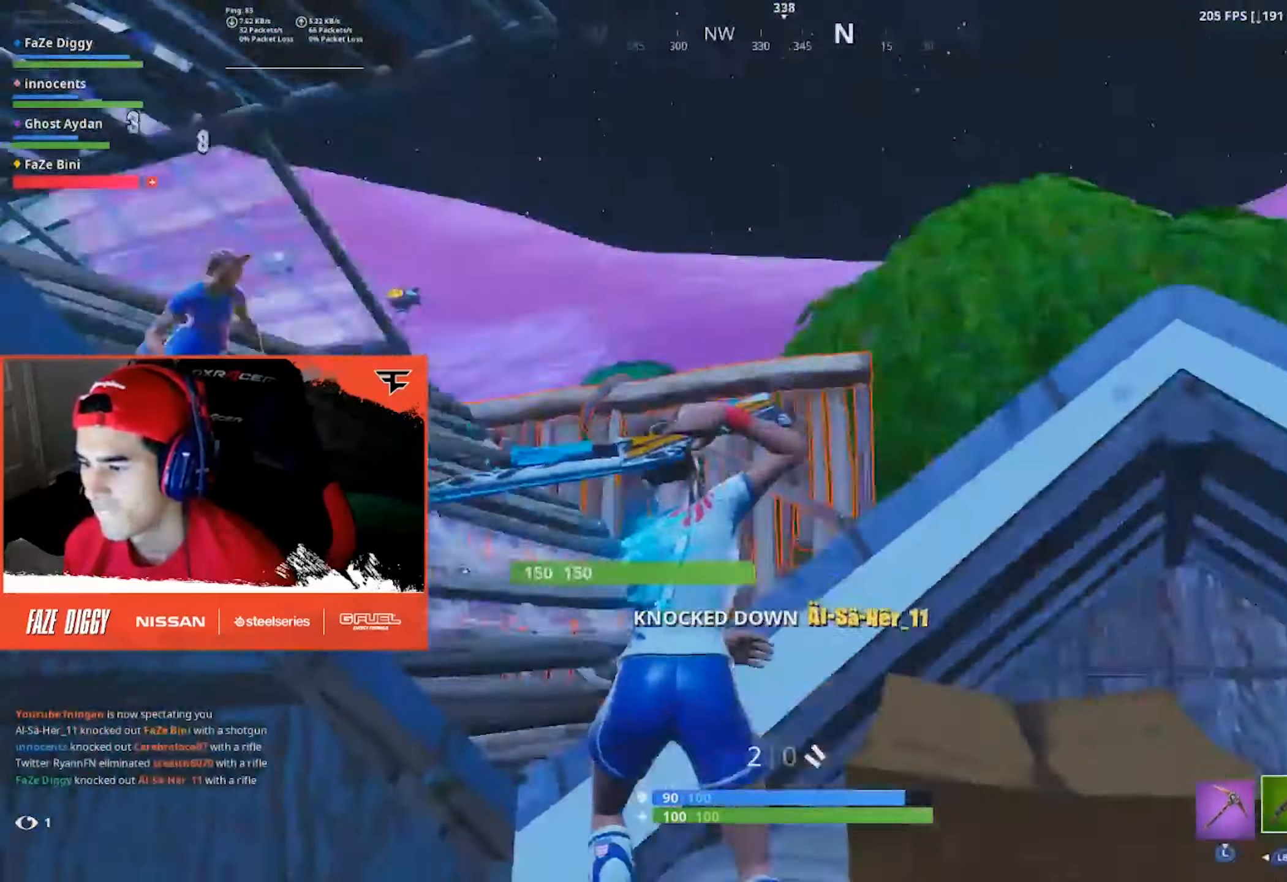
{"dt_ms": 499, "buttons": [], "left_stick": "up-left", "right_stick": "right", "events": [[83, "A", "down"], [116, "right_stick", "right"], [183, "A", "up"], [250, "right_stick", "center"], [333, "right_stick", "down-right"], [400, "right_stick", "right"]]}